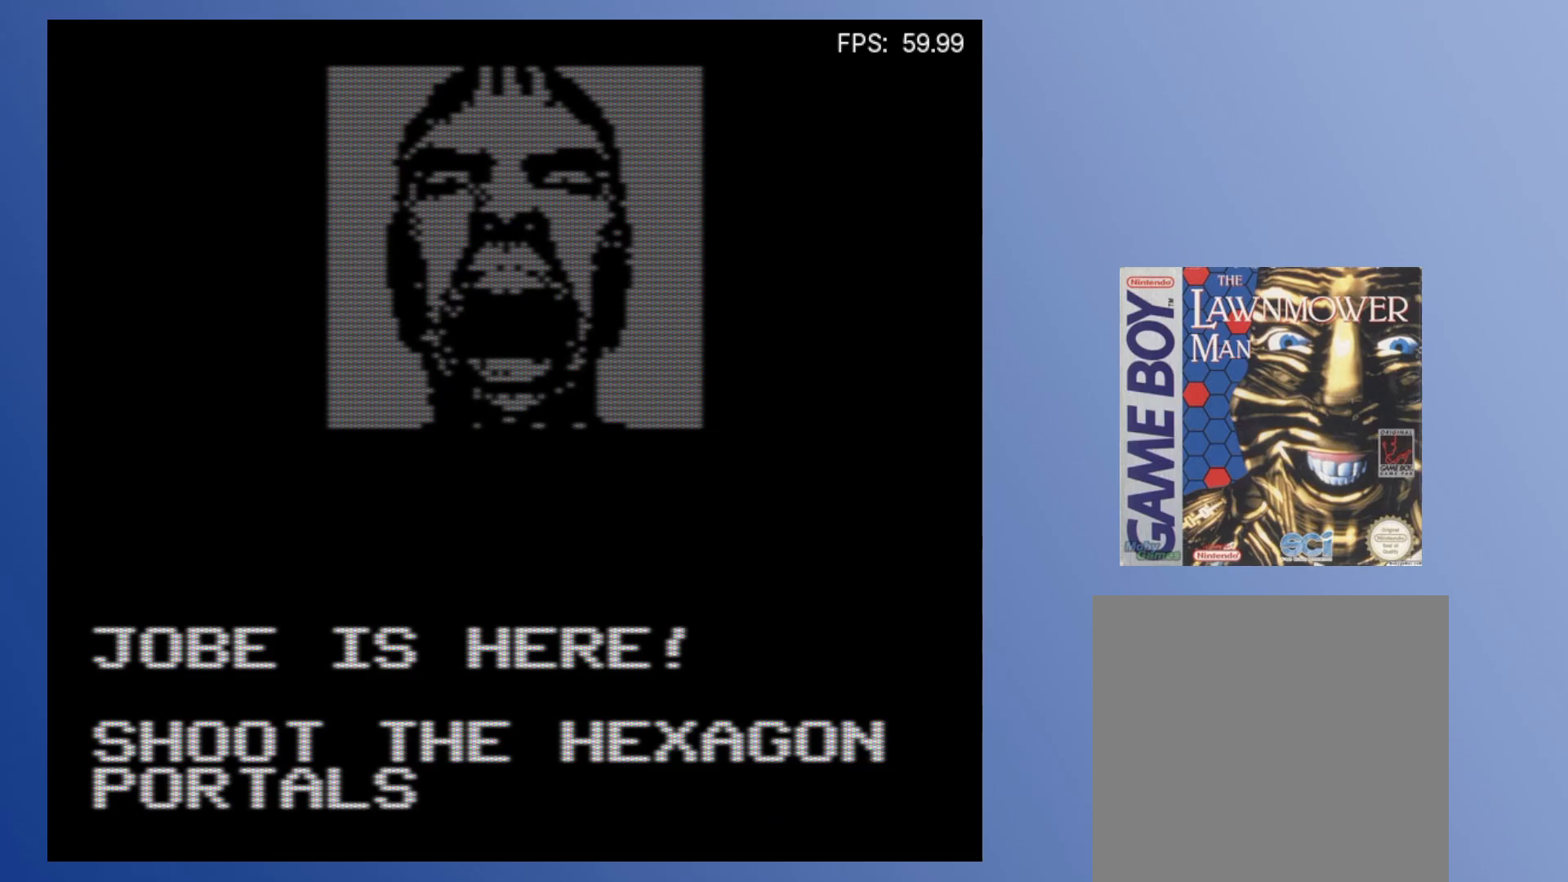
Gameplay with a controller (Xbox layout); each line is a JSON object with the inputs held at the frame after it. "events" lists button and stick changes between this image and that frame as [ms after this image, input, new state], when the widget could be followed in between. Not read: L3 R3 left_stick right_stick.
{"buttons": [], "events": []}
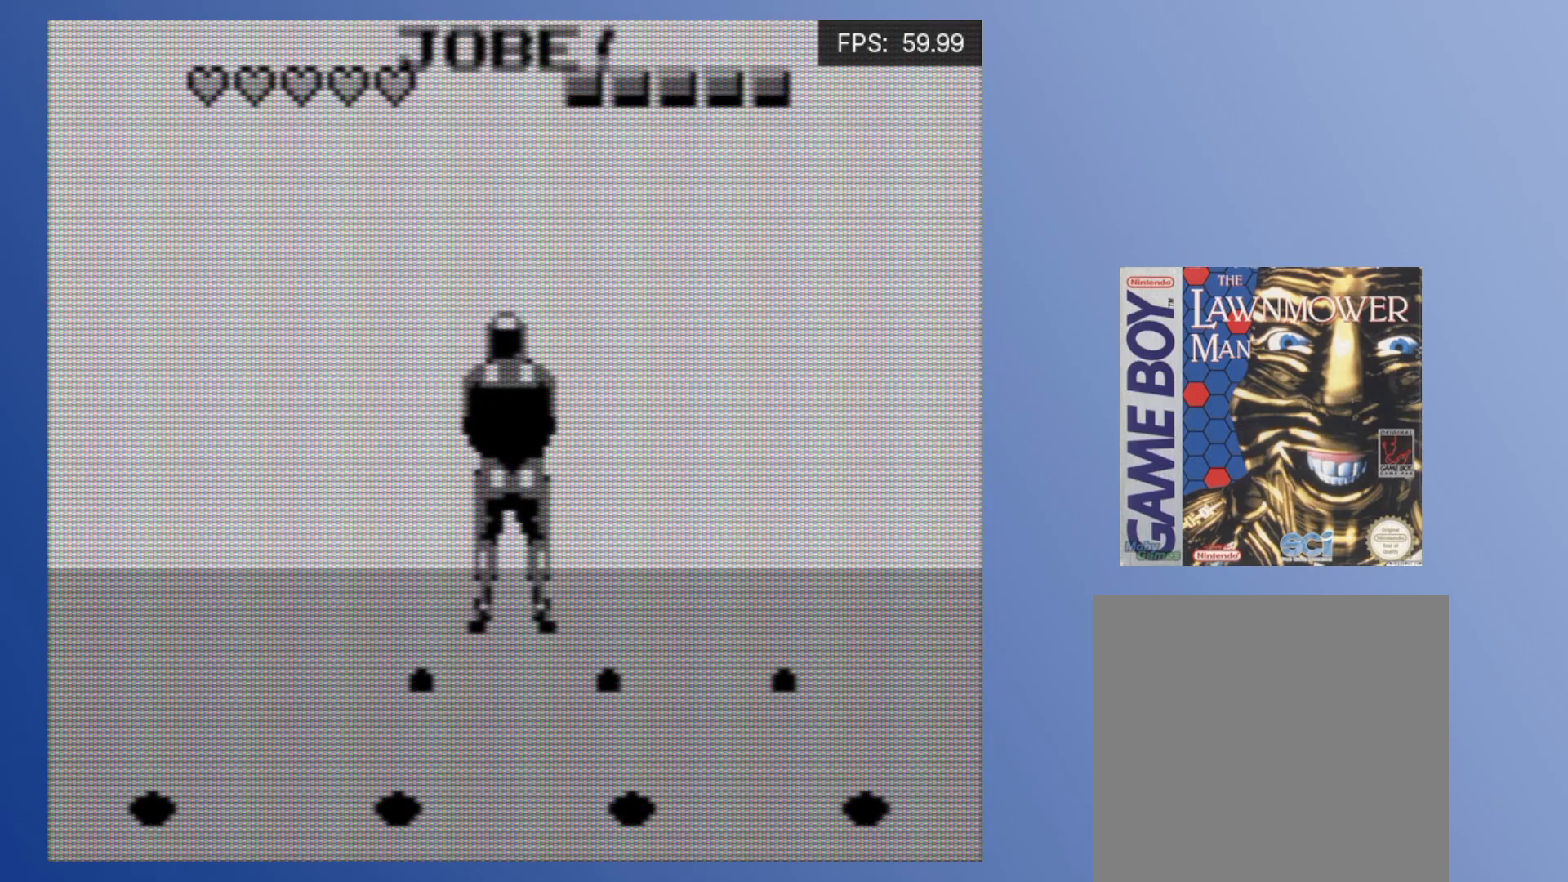
{"buttons": ["A", "DPAD_DOWN", "DPAD_RIGHT"], "events": [[67, "A", "down"], [133, "A", "up"], [217, "A", "down"], [283, "A", "up"], [333, "DPAD_DOWN", "down"], [333, "DPAD_RIGHT", "down"], [367, "A", "down"], [417, "A", "up"], [483, "A", "down"]]}
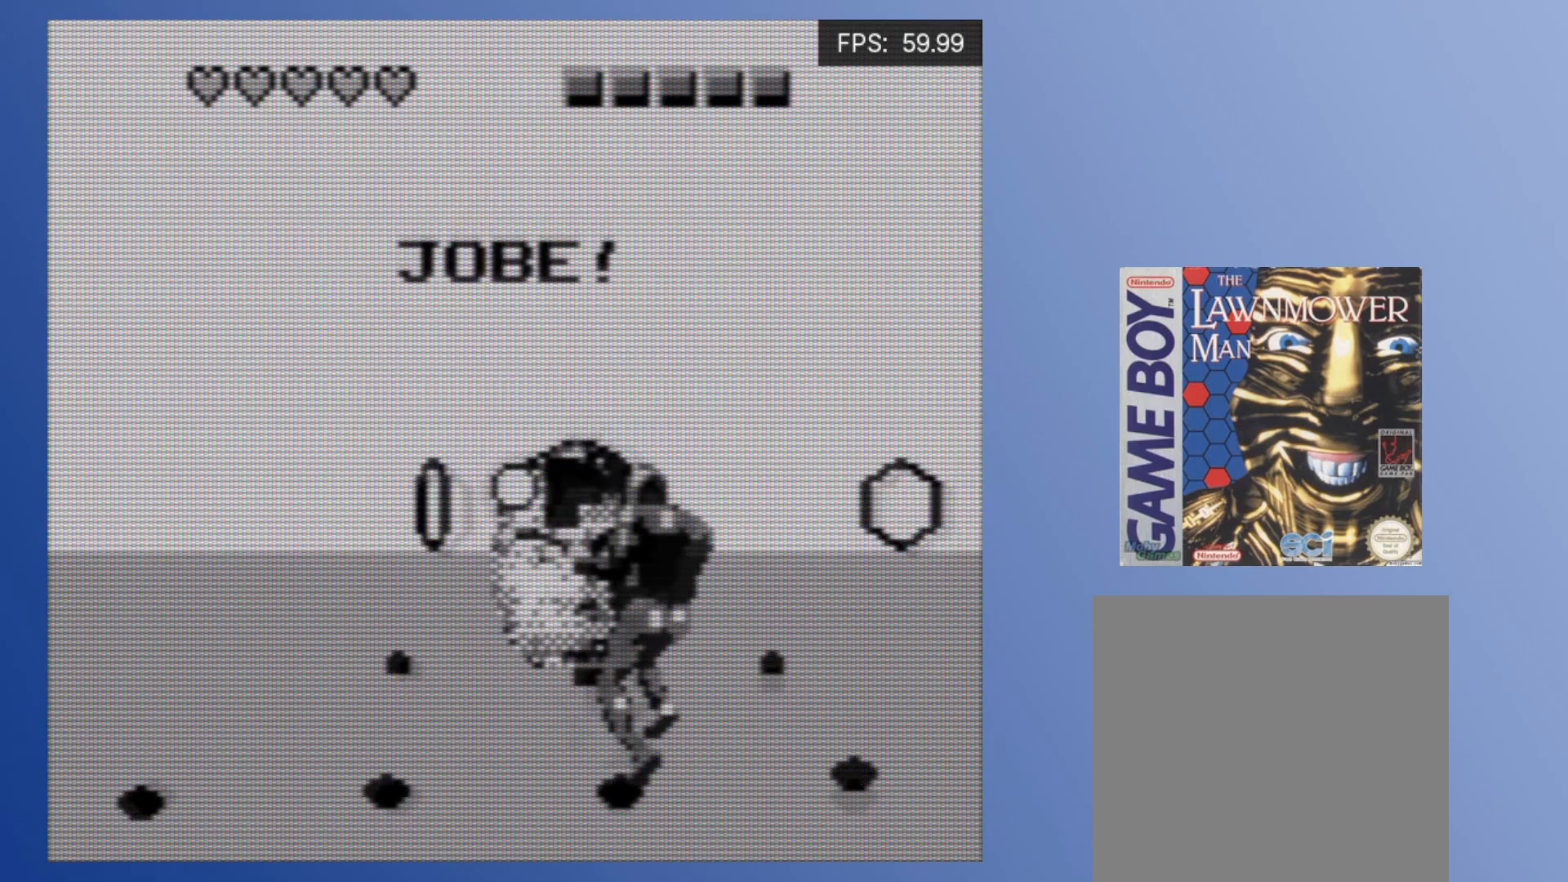
{"buttons": ["DPAD_UP", "DPAD_LEFT"]}
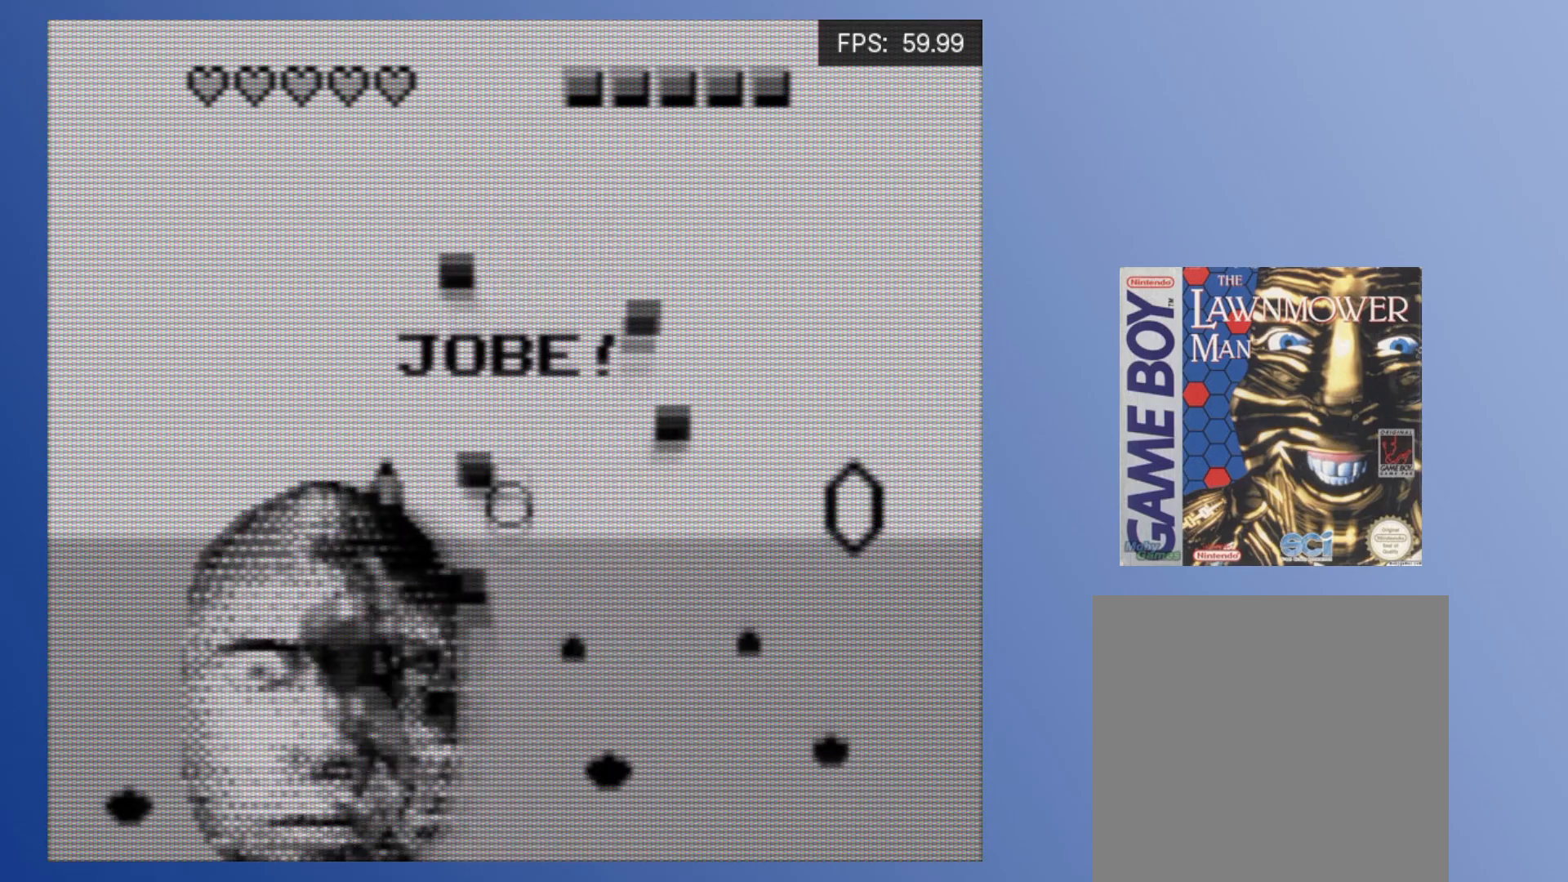
{"buttons": ["DPAD_UP", "DPAD_RIGHT"], "events": [[67, "A", "down"], [150, "A", "up"], [217, "A", "down"], [300, "A", "up"], [383, "A", "down"], [433, "DPAD_LEFT", "up"], [450, "A", "up"], [467, "DPAD_RIGHT", "down"]]}
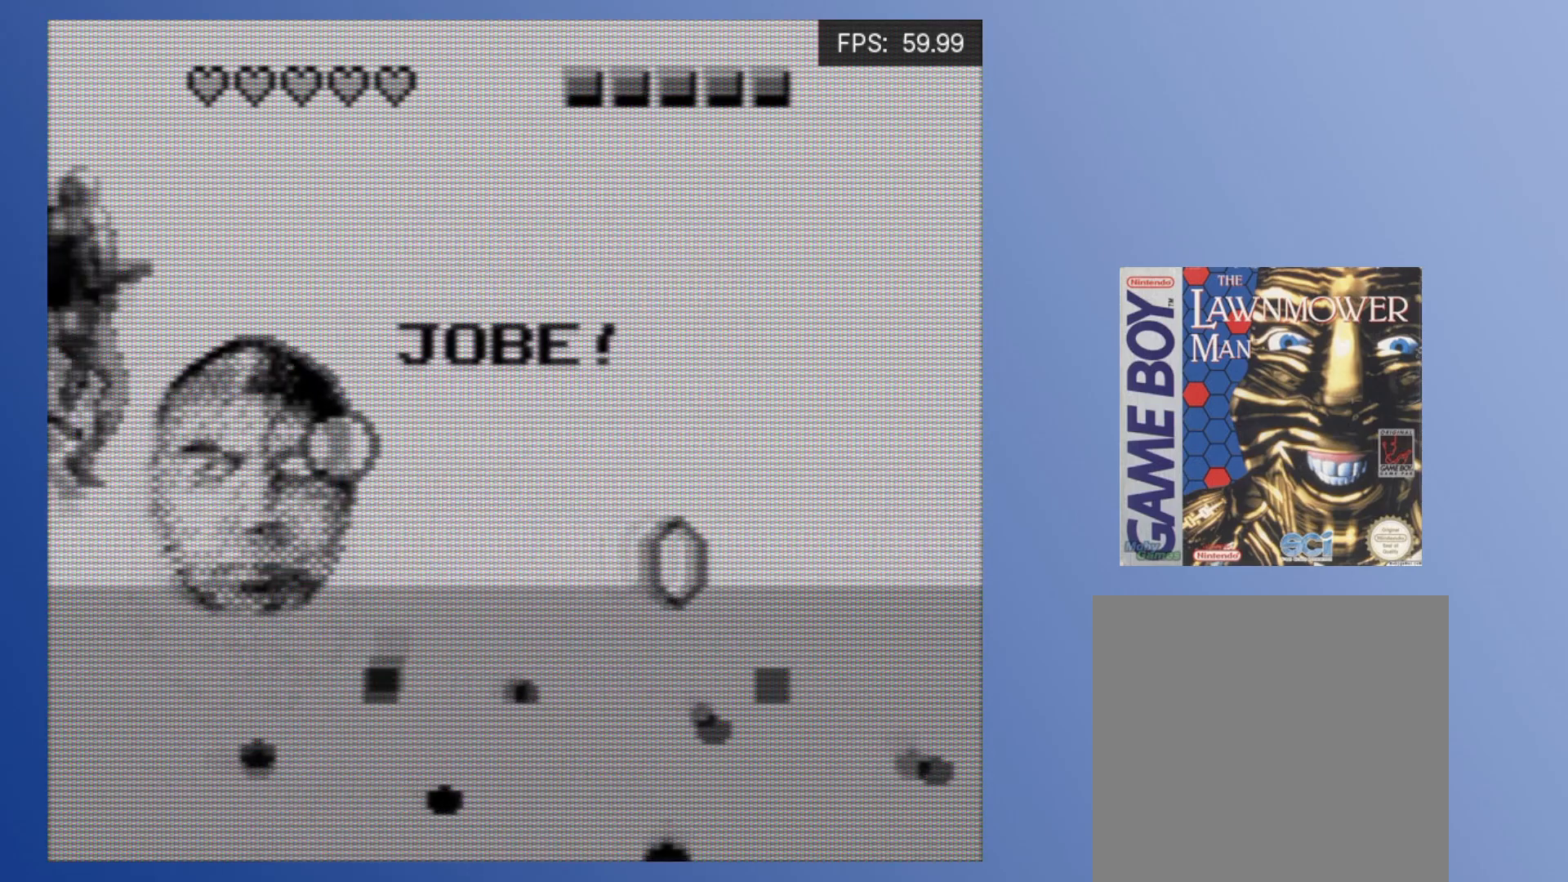
{"buttons": ["DPAD_DOWN", "DPAD_RIGHT"], "events": [[33, "A", "down"], [100, "A", "up"], [150, "DPAD_UP", "up"], [167, "DPAD_DOWN", "down"], [183, "A", "down"], [267, "A", "up"], [333, "A", "down"], [433, "A", "up"]]}
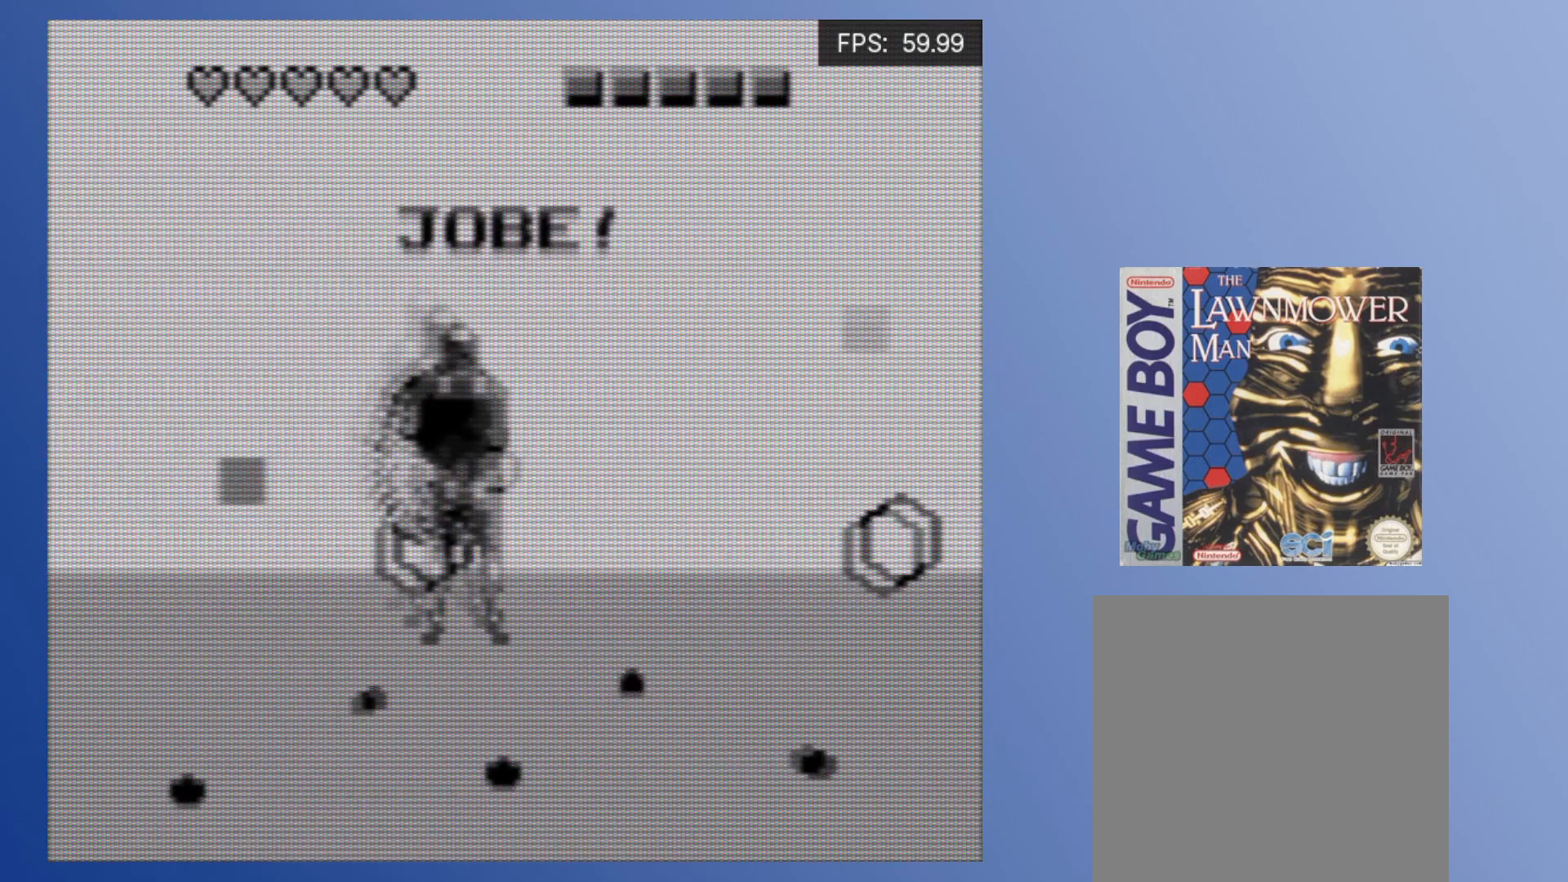
{"buttons": ["A", "DPAD_RIGHT"], "events": [[17, "A", "down"], [83, "A", "up"], [100, "DPAD_DOWN", "up"], [150, "A", "down"], [233, "A", "up"], [300, "A", "down"], [400, "A", "up"], [467, "A", "down"]]}
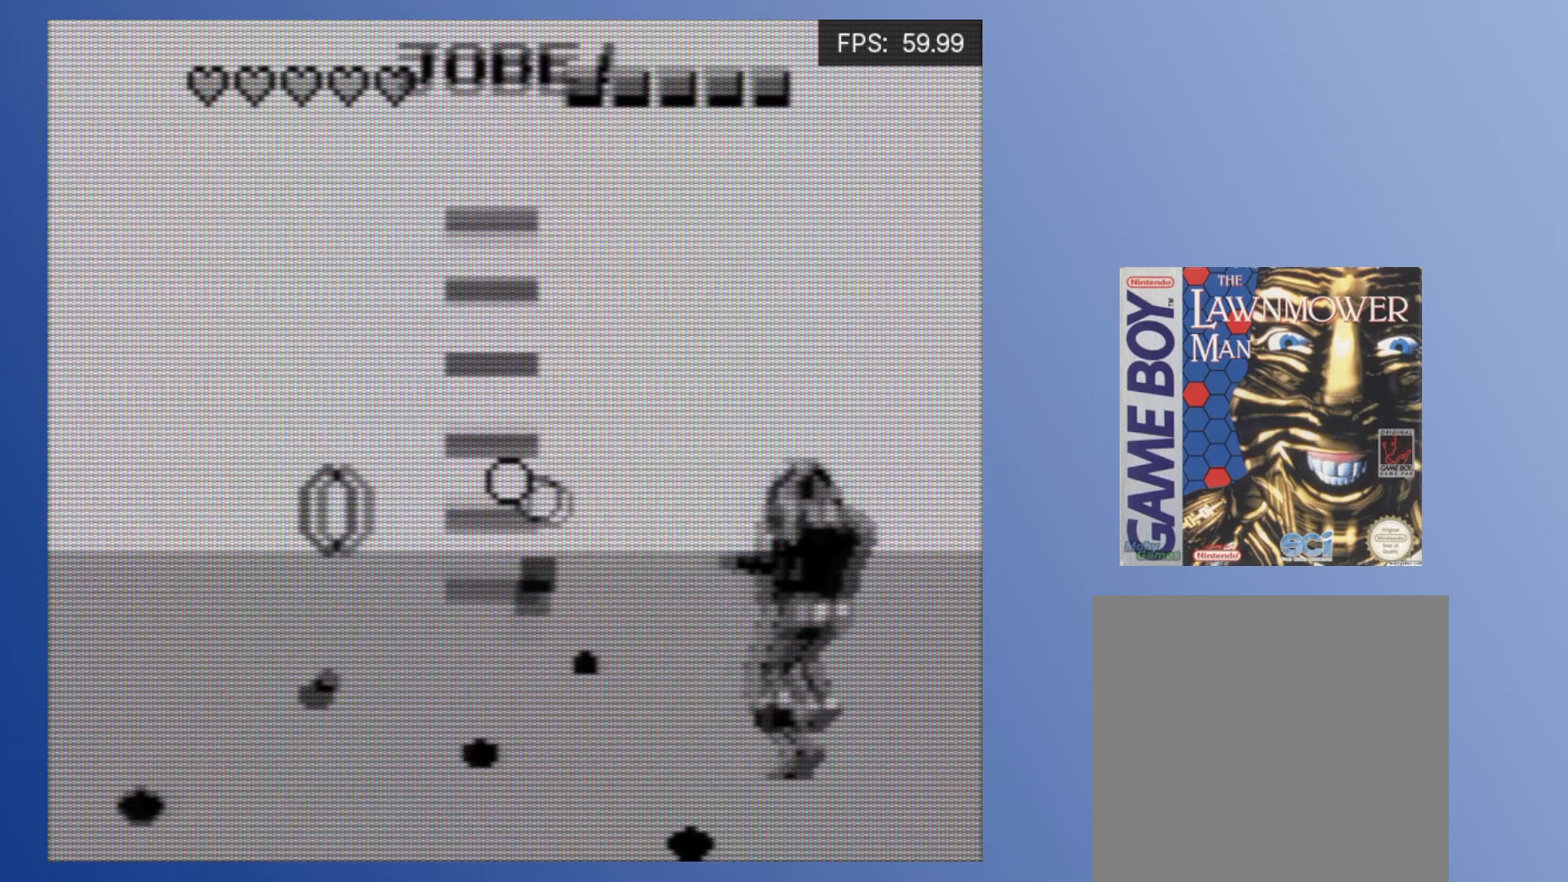
{"buttons": ["A", "DPAD_LEFT"], "events": [[50, "A", "up"], [117, "DPAD_RIGHT", "up"], [133, "A", "down"], [233, "A", "up"], [333, "A", "down"], [417, "A", "up"], [483, "DPAD_LEFT", "down"], [500, "A", "down"]]}
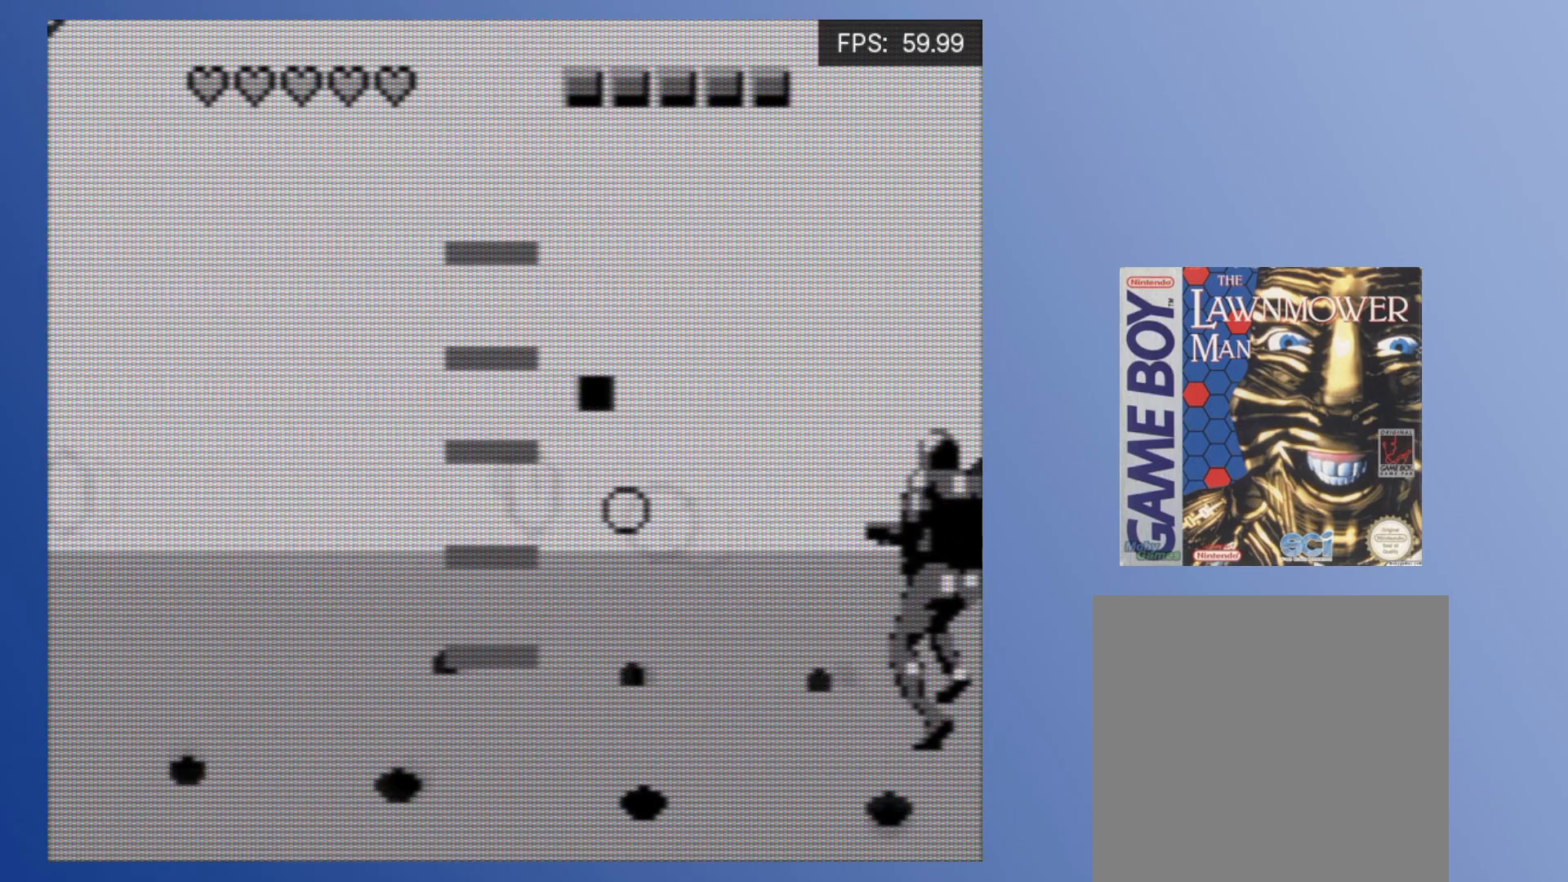
{"buttons": ["DPAD_LEFT"], "events": [[83, "A", "up"], [150, "A", "down"], [250, "A", "up"], [350, "A", "down"], [433, "A", "up"]]}
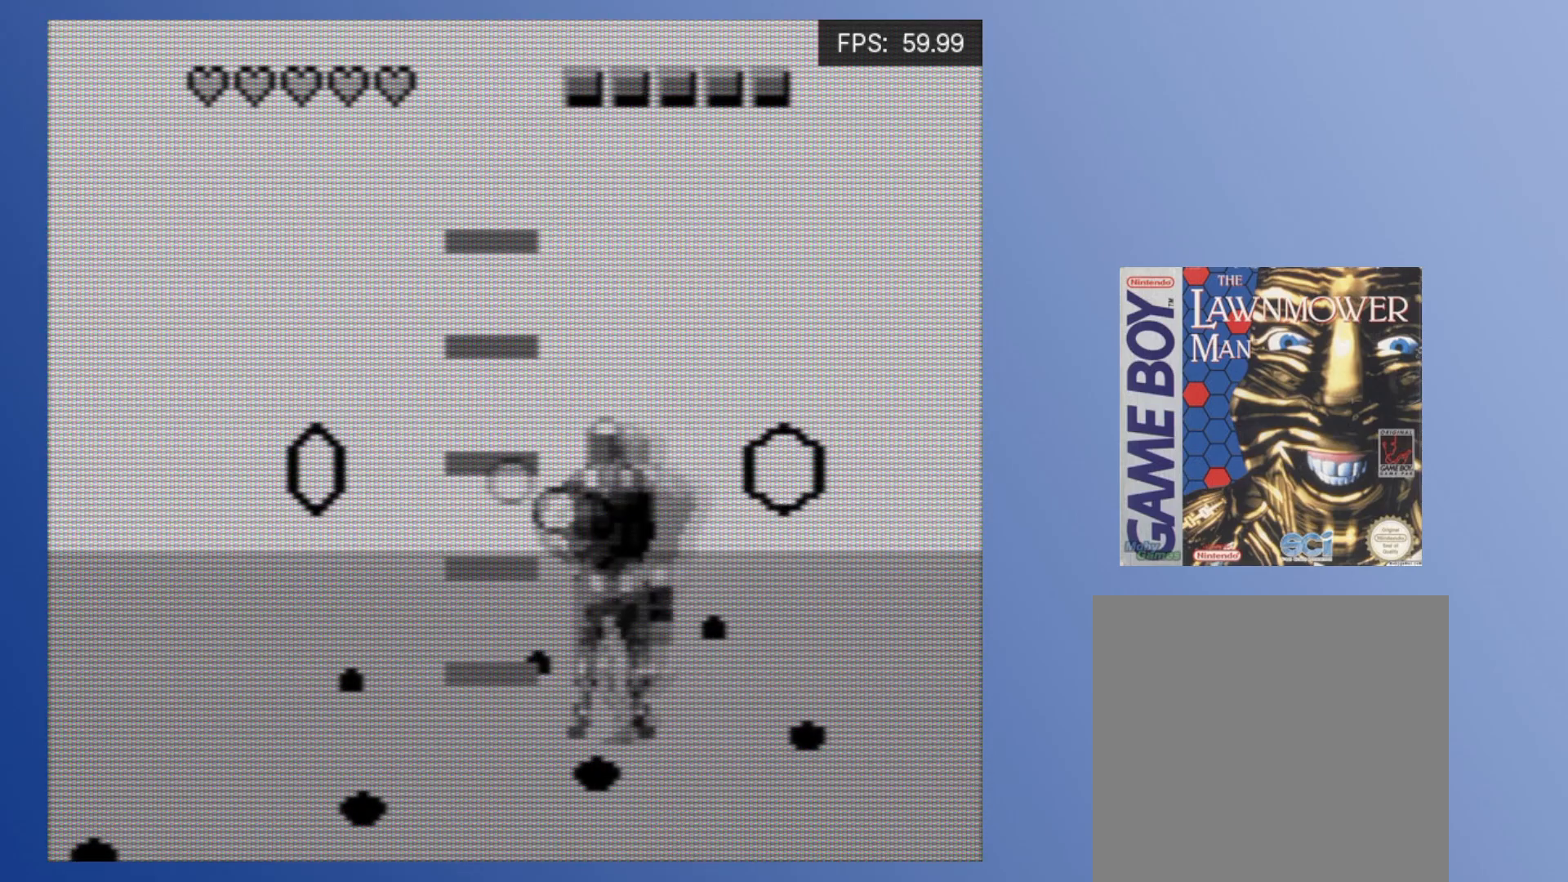
{"buttons": [], "events": [[33, "A", "down"], [117, "A", "up"], [200, "A", "down"], [283, "A", "up"], [367, "A", "down"], [433, "A", "up"], [450, "DPAD_LEFT", "up"]]}
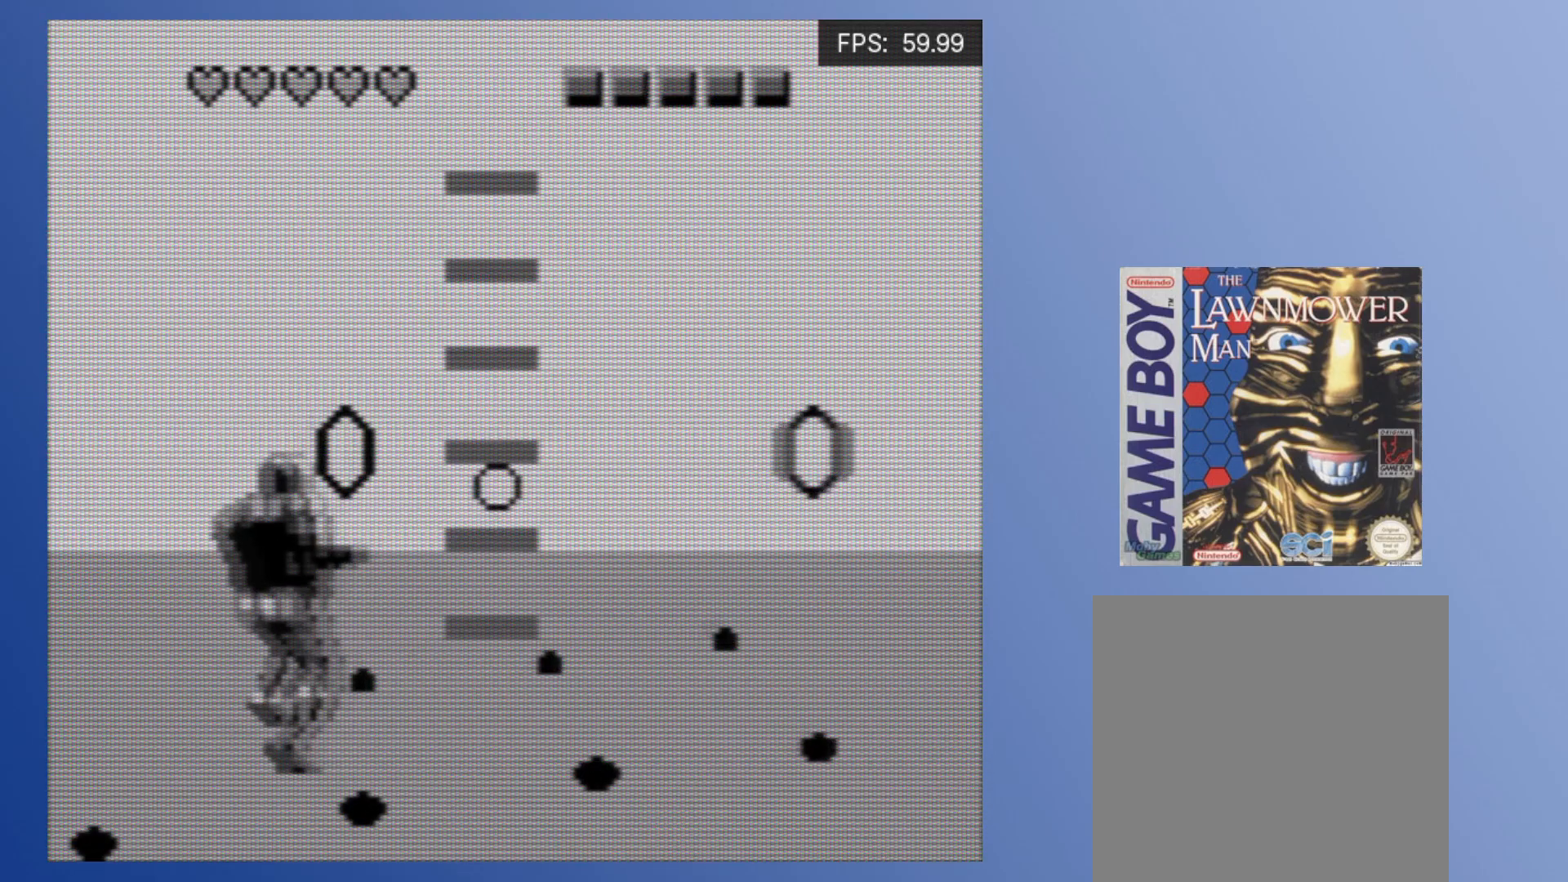
{"buttons": ["A", "DPAD_DOWN", "DPAD_RIGHT"], "events": [[17, "A", "down"], [83, "A", "up"], [150, "DPAD_UP", "down"], [167, "A", "down"], [217, "DPAD_UP", "up"], [250, "A", "up"], [317, "A", "down"], [317, "DPAD_RIGHT", "down"], [383, "A", "up"], [433, "DPAD_RIGHT", "up"], [450, "A", "down"], [483, "DPAD_DOWN", "down"], [483, "DPAD_RIGHT", "down"]]}
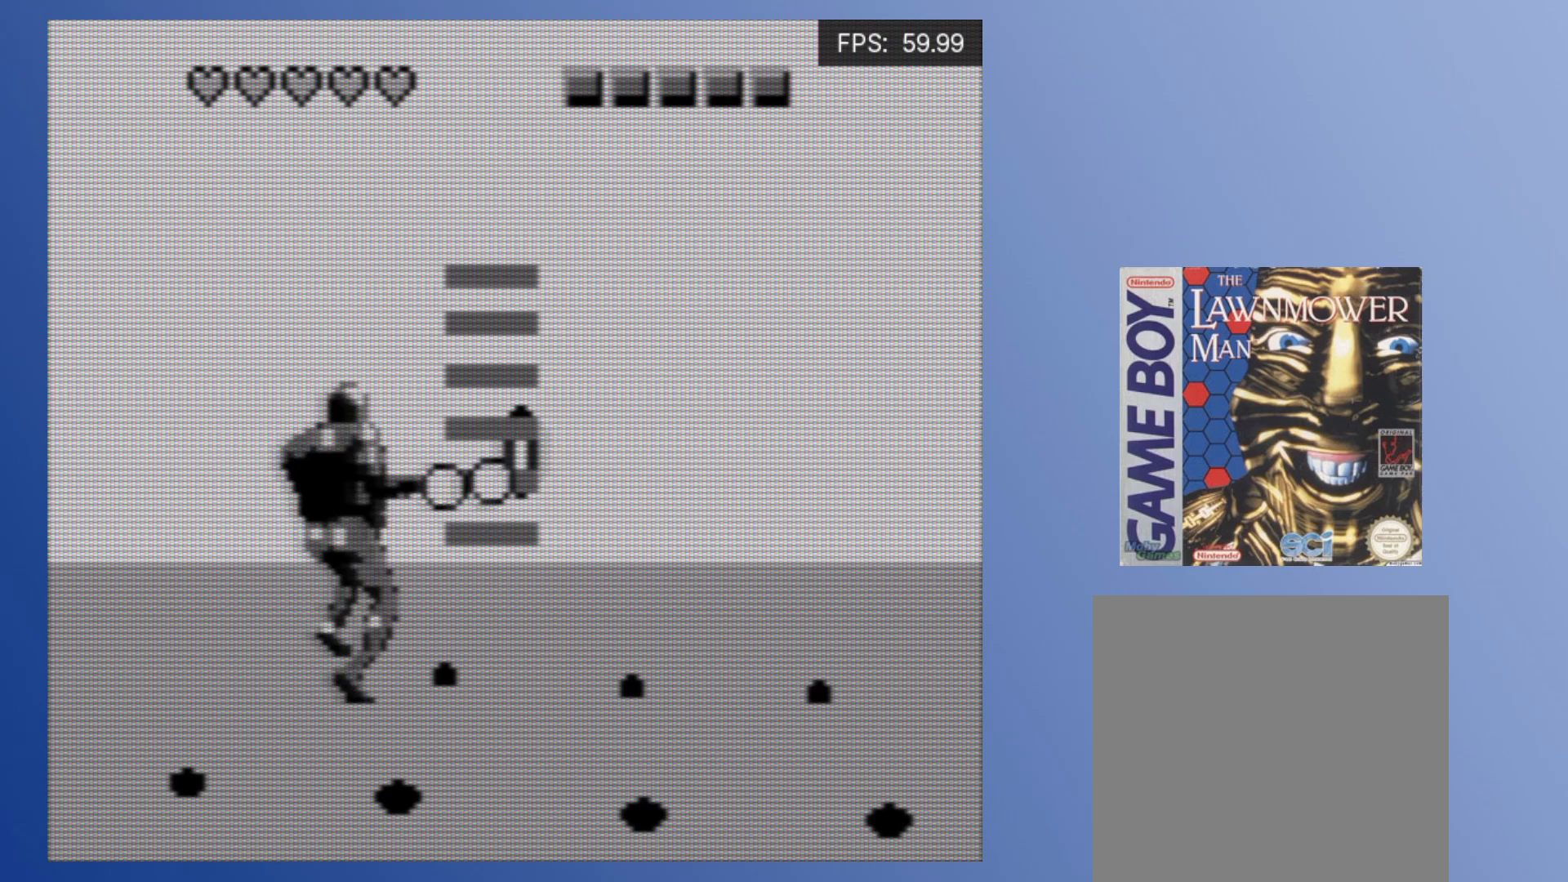
{"buttons": ["DPAD_RIGHT"], "events": [[33, "A", "up"], [100, "A", "down"], [117, "DPAD_DOWN", "up"], [183, "A", "up"], [233, "DPAD_UP", "down"], [267, "A", "down"], [350, "A", "up"], [383, "DPAD_UP", "up"], [417, "A", "down"], [417, "DPAD_DOWN", "down"], [433, "DPAD_RIGHT", "up"], [450, "DPAD_DOWN", "up"], [483, "DPAD_RIGHT", "down"], [500, "A", "up"]]}
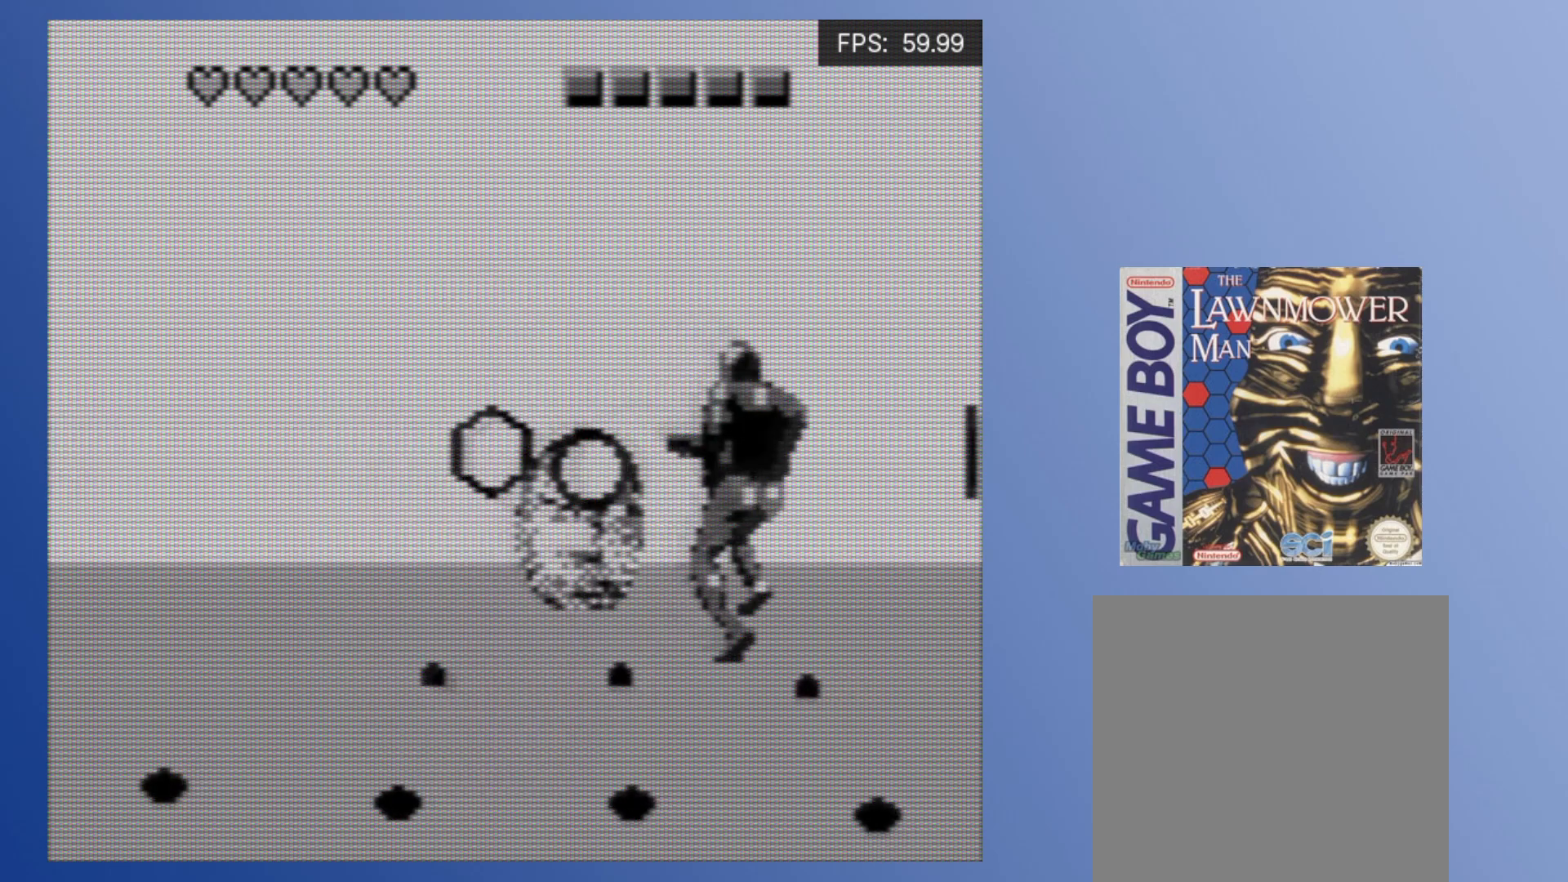
{"buttons": [], "events": [[67, "A", "down"], [150, "A", "up"], [167, "DPAD_DOWN", "down"], [217, "A", "down"], [217, "DPAD_DOWN", "up"], [300, "A", "up"], [333, "DPAD_RIGHT", "up"], [367, "A", "down"], [467, "A", "up"]]}
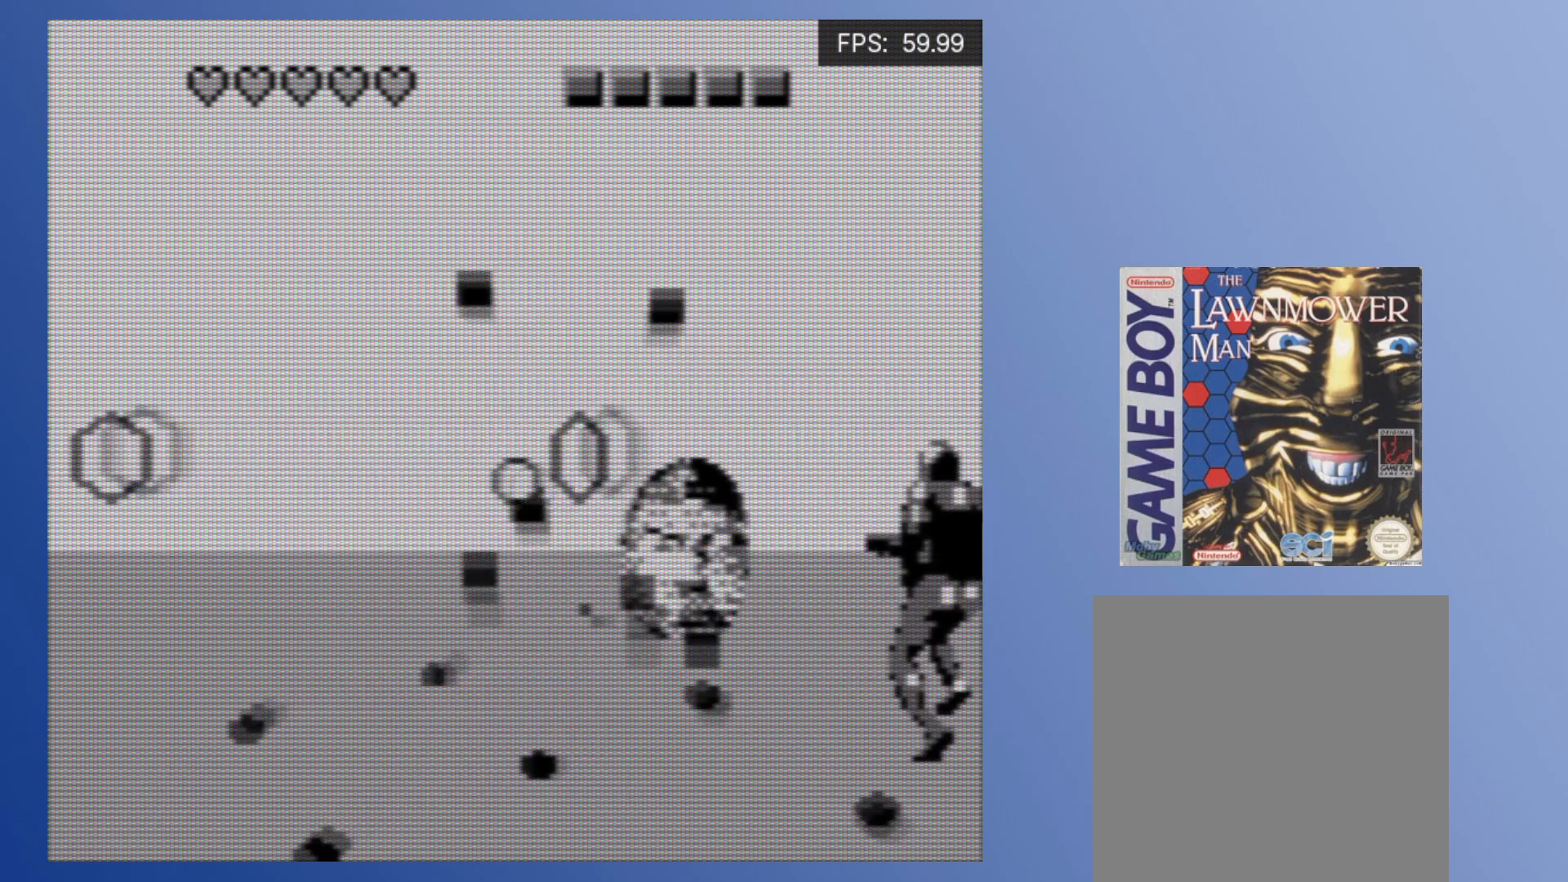
{"buttons": ["A", "DPAD_UP", "DPAD_LEFT"], "events": [[17, "A", "down"], [50, "DPAD_UP", "down"], [83, "A", "up"], [167, "A", "down"], [233, "DPAD_LEFT", "down"], [250, "A", "up"], [300, "A", "down"], [400, "A", "up"], [467, "A", "down"]]}
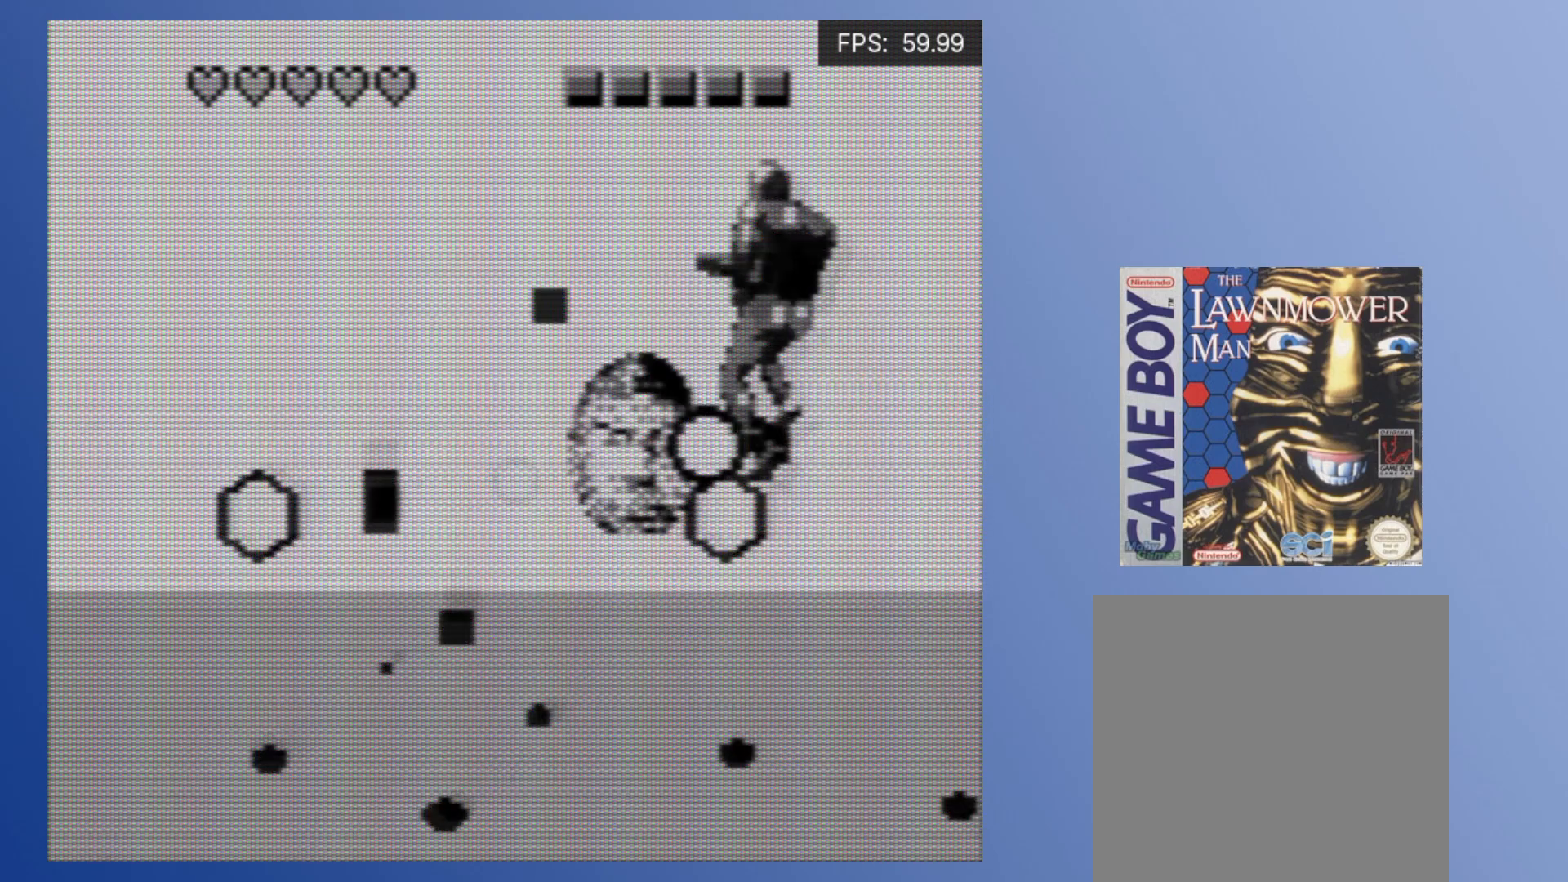
{"buttons": ["A", "DPAD_DOWN", "DPAD_LEFT"], "events": [[67, "A", "up"], [133, "A", "down"], [150, "DPAD_UP", "up"], [217, "A", "up"], [300, "A", "down"], [317, "DPAD_DOWN", "down"], [383, "A", "up"], [467, "A", "down"]]}
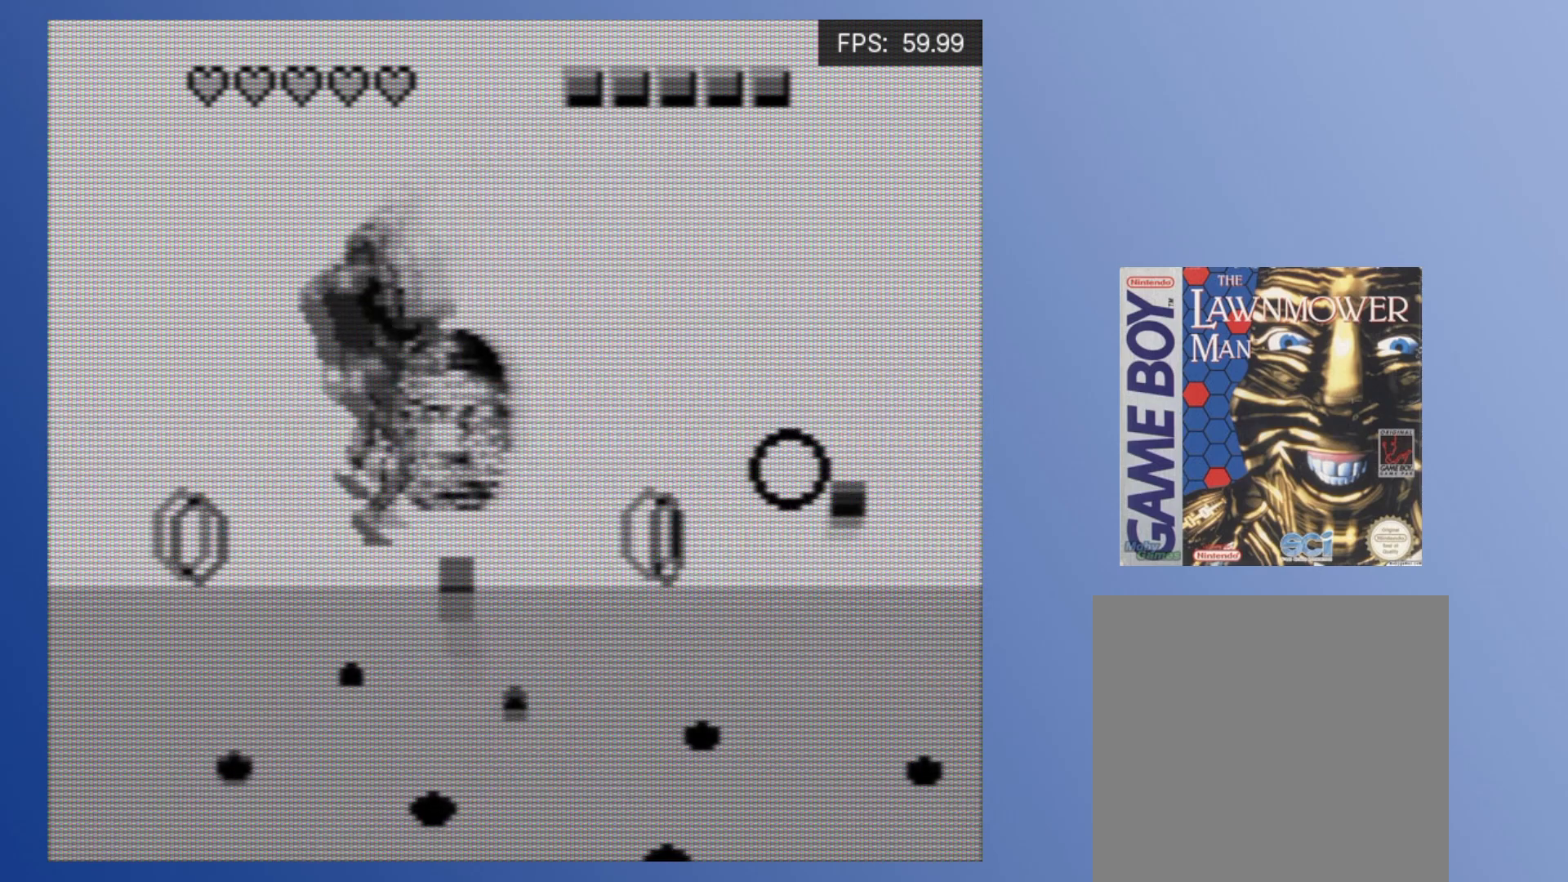
{"buttons": ["A", "DPAD_RIGHT"], "events": [[50, "A", "up"], [133, "A", "down"], [167, "DPAD_DOWN", "up"], [217, "A", "up"], [267, "A", "down"], [283, "DPAD_LEFT", "up"], [367, "A", "up"], [433, "A", "down"], [467, "DPAD_RIGHT", "down"]]}
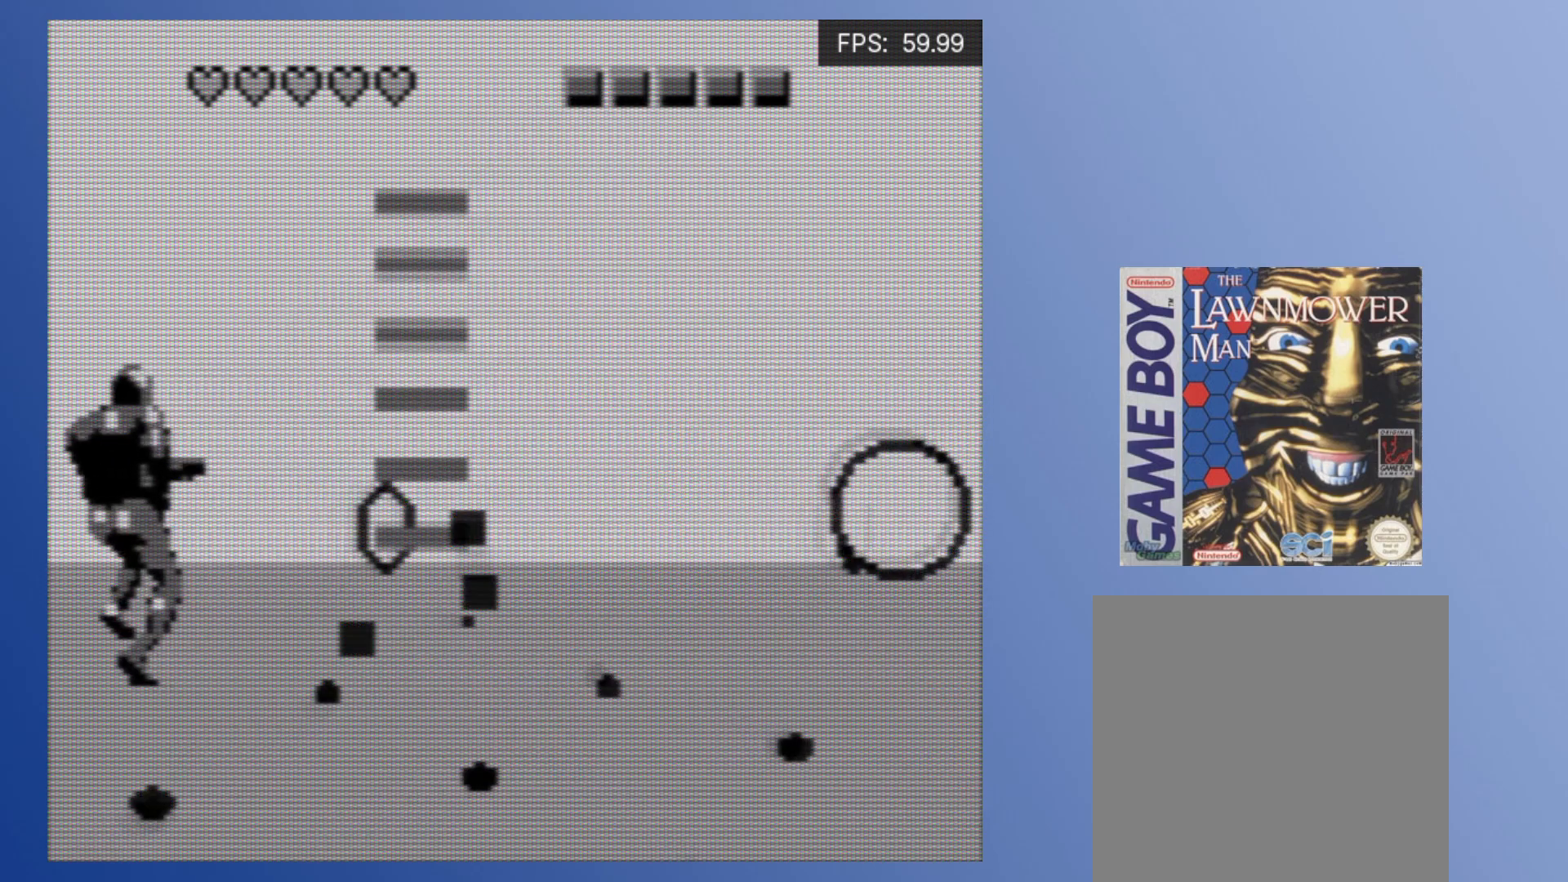
{"buttons": ["DPAD_RIGHT"], "events": [[17, "A", "up"], [17, "DPAD_DOWN", "down"], [83, "A", "down"], [150, "A", "up"], [150, "DPAD_DOWN", "up"], [217, "A", "down"], [317, "A", "up"], [383, "A", "down"], [467, "A", "up"]]}
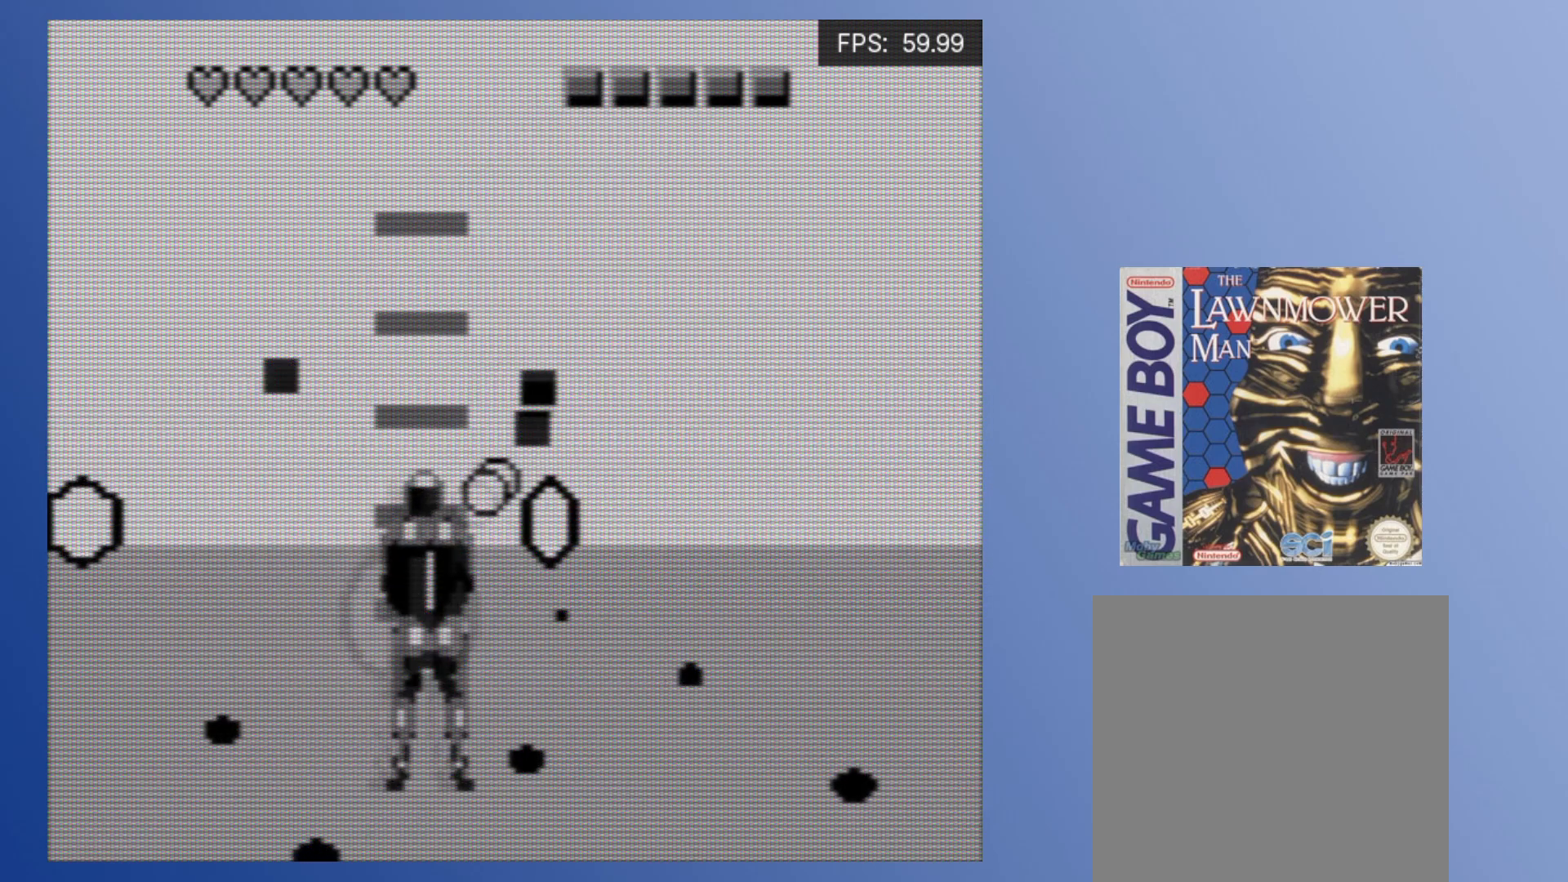
{"buttons": [], "events": [[50, "A", "down"], [50, "DPAD_RIGHT", "up"], [133, "A", "up"], [233, "A", "down"], [267, "DPAD_DOWN", "down"], [300, "A", "up"], [350, "DPAD_DOWN", "up"], [383, "A", "down"], [467, "A", "up"]]}
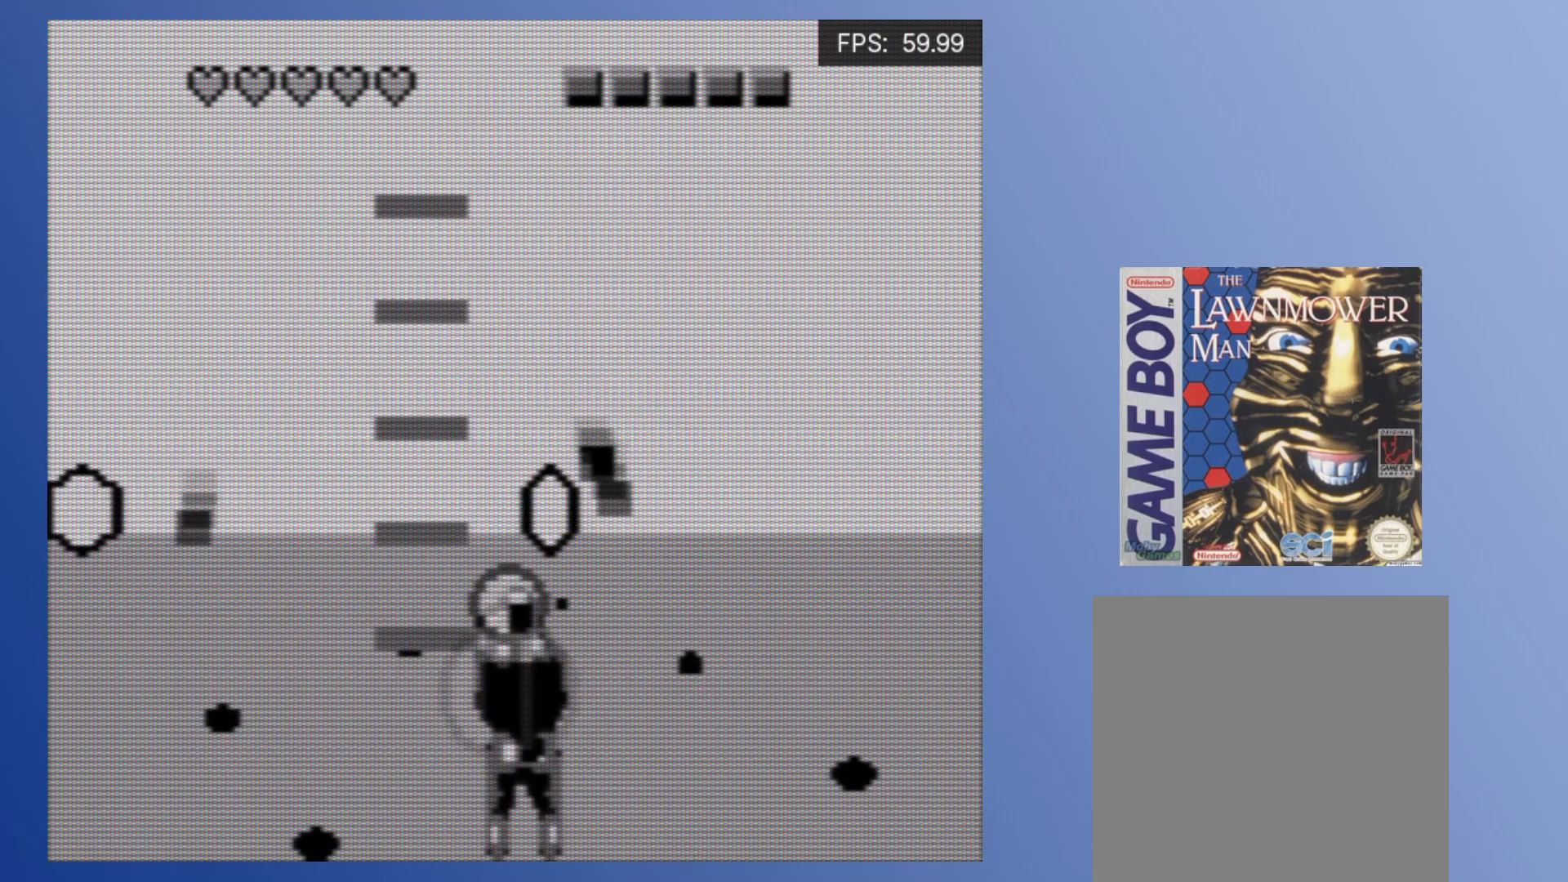
{"buttons": ["DPAD_DOWN", "DPAD_LEFT"]}
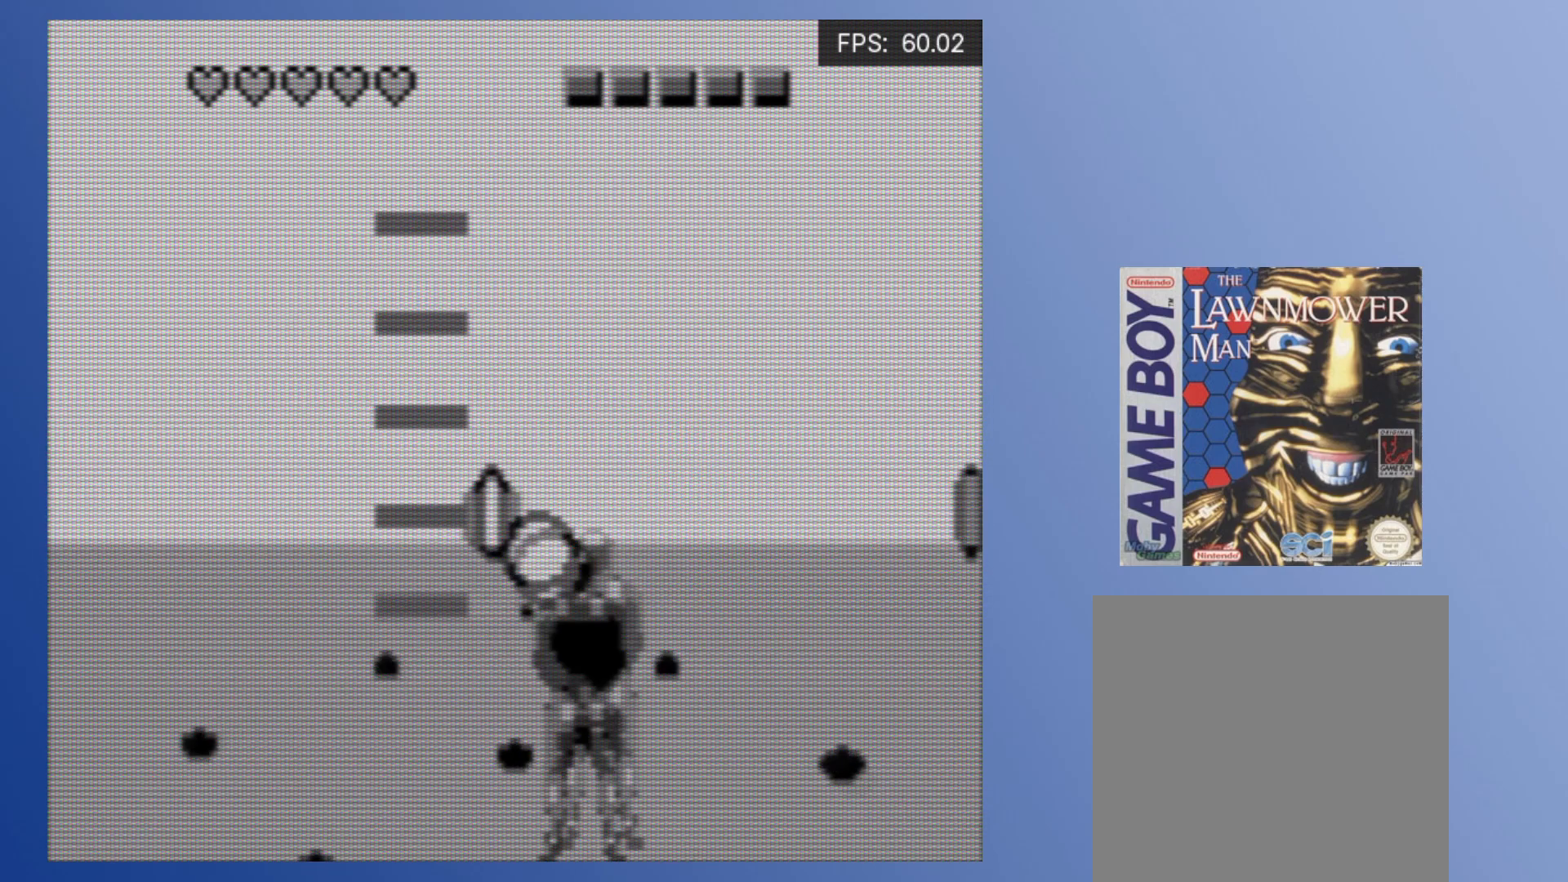
{"buttons": [], "events": [[33, "A", "down"], [67, "DPAD_DOWN", "up"], [100, "DPAD_LEFT", "up"], [133, "A", "up"], [217, "A", "down"], [300, "A", "up"], [383, "A", "down"], [483, "A", "up"]]}
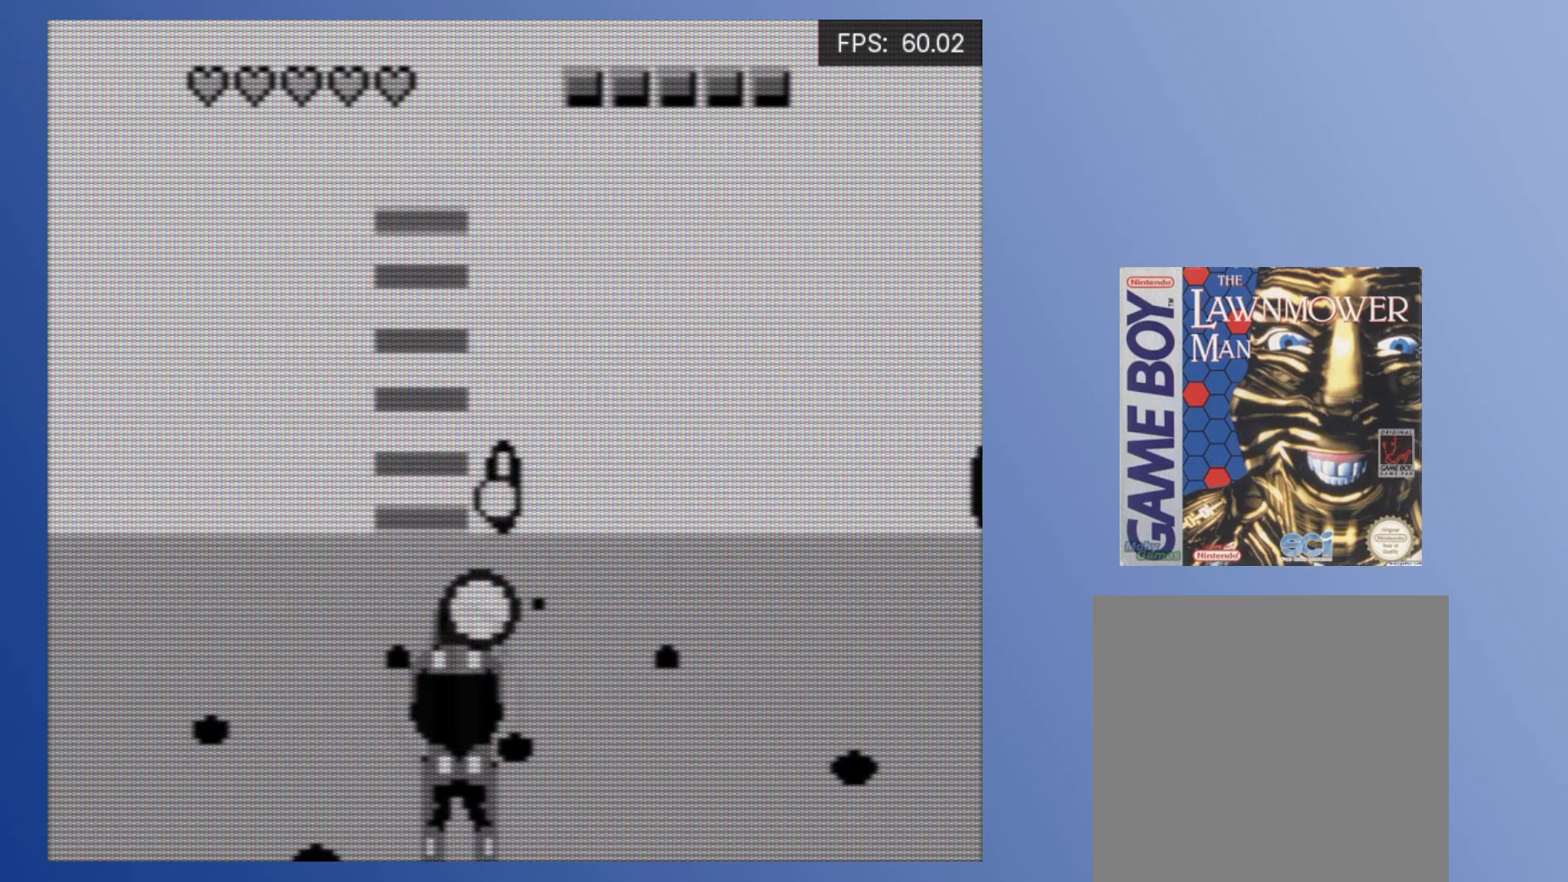
{"buttons": ["A", "DPAD_RIGHT"], "events": [[50, "A", "down"], [83, "DPAD_RIGHT", "down"], [100, "DPAD_UP", "down"], [150, "A", "up"], [217, "A", "down"], [267, "DPAD_UP", "up"], [317, "A", "up"], [467, "A", "down"]]}
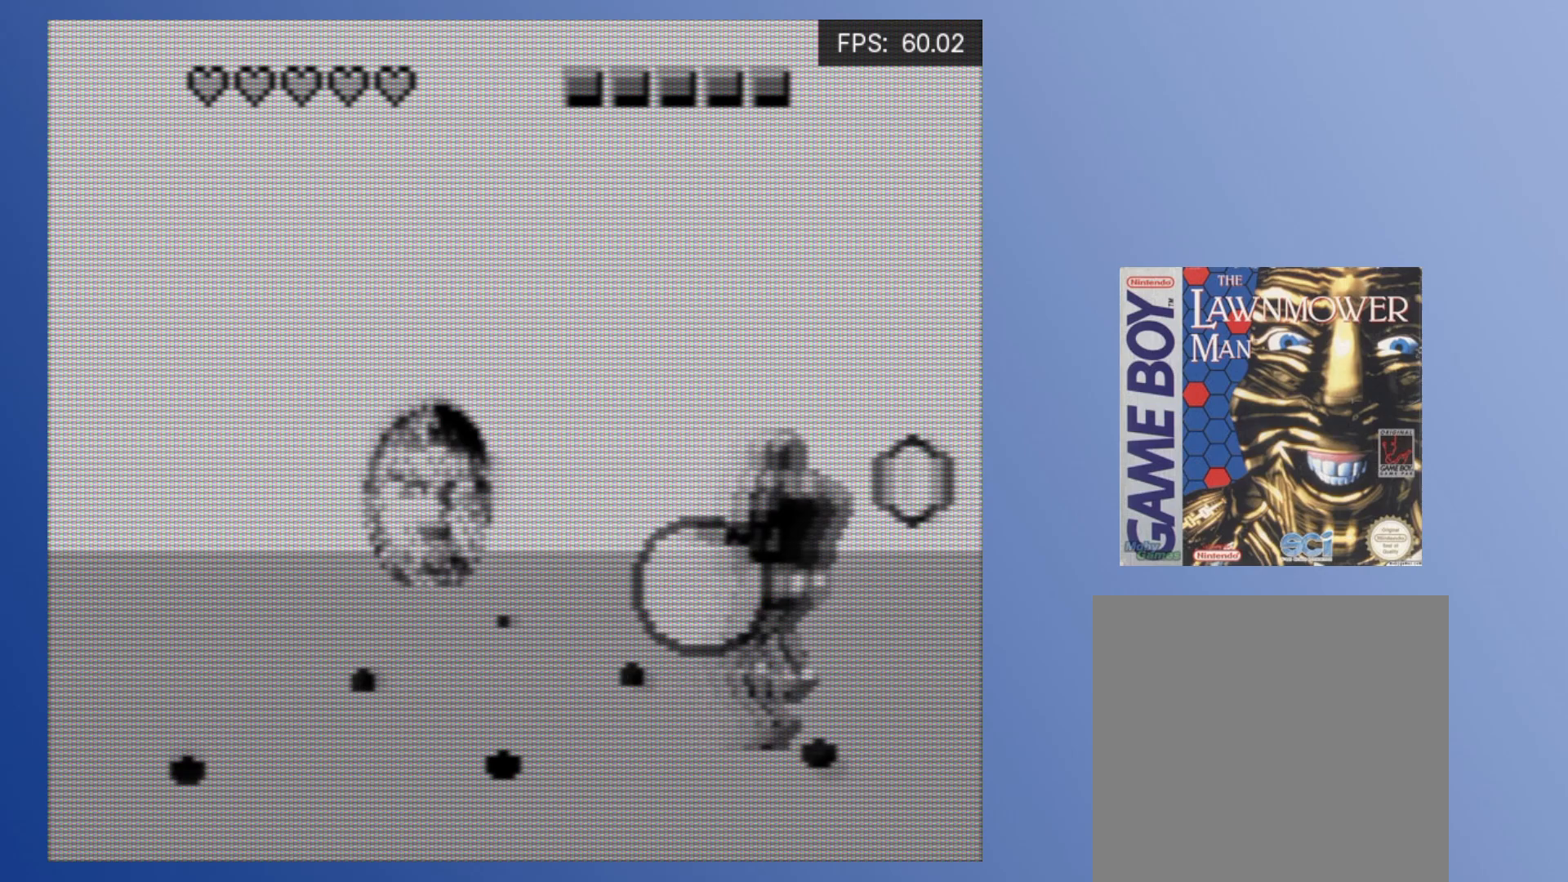
{"buttons": ["A", "DPAD_UP", "DPAD_LEFT"]}
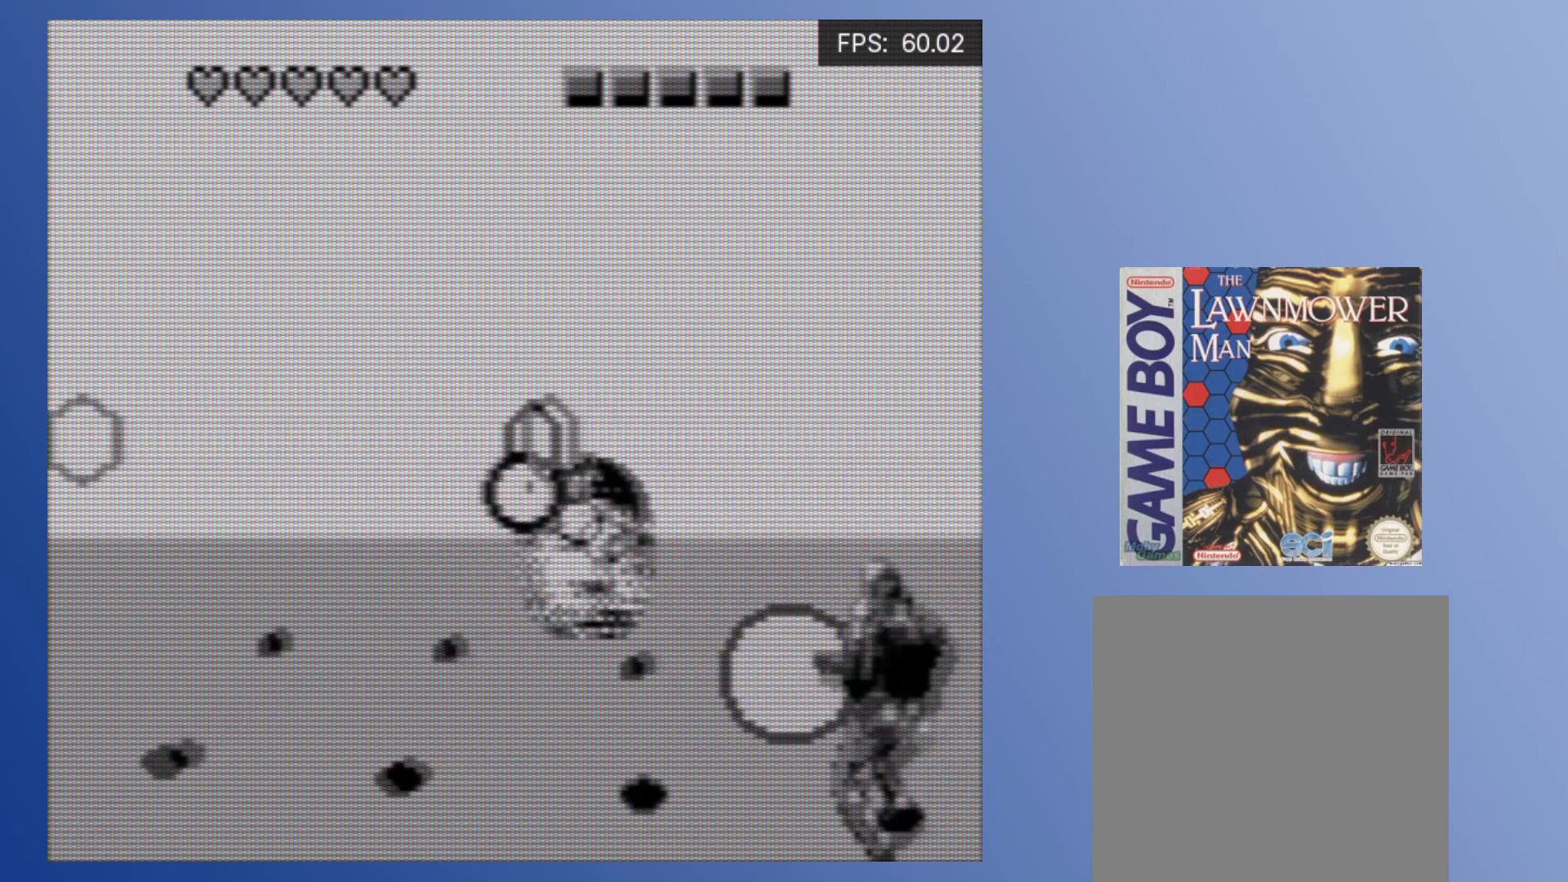
{"buttons": ["DPAD_UP", "DPAD_LEFT"], "events": [[67, "A", "up"], [117, "A", "down"], [150, "DPAD_LEFT", "up"], [150, "DPAD_RIGHT", "down"], [200, "A", "up"], [267, "A", "down"], [350, "A", "up"], [400, "A", "down"], [400, "DPAD_LEFT", "down"], [400, "DPAD_RIGHT", "up"], [500, "A", "up"]]}
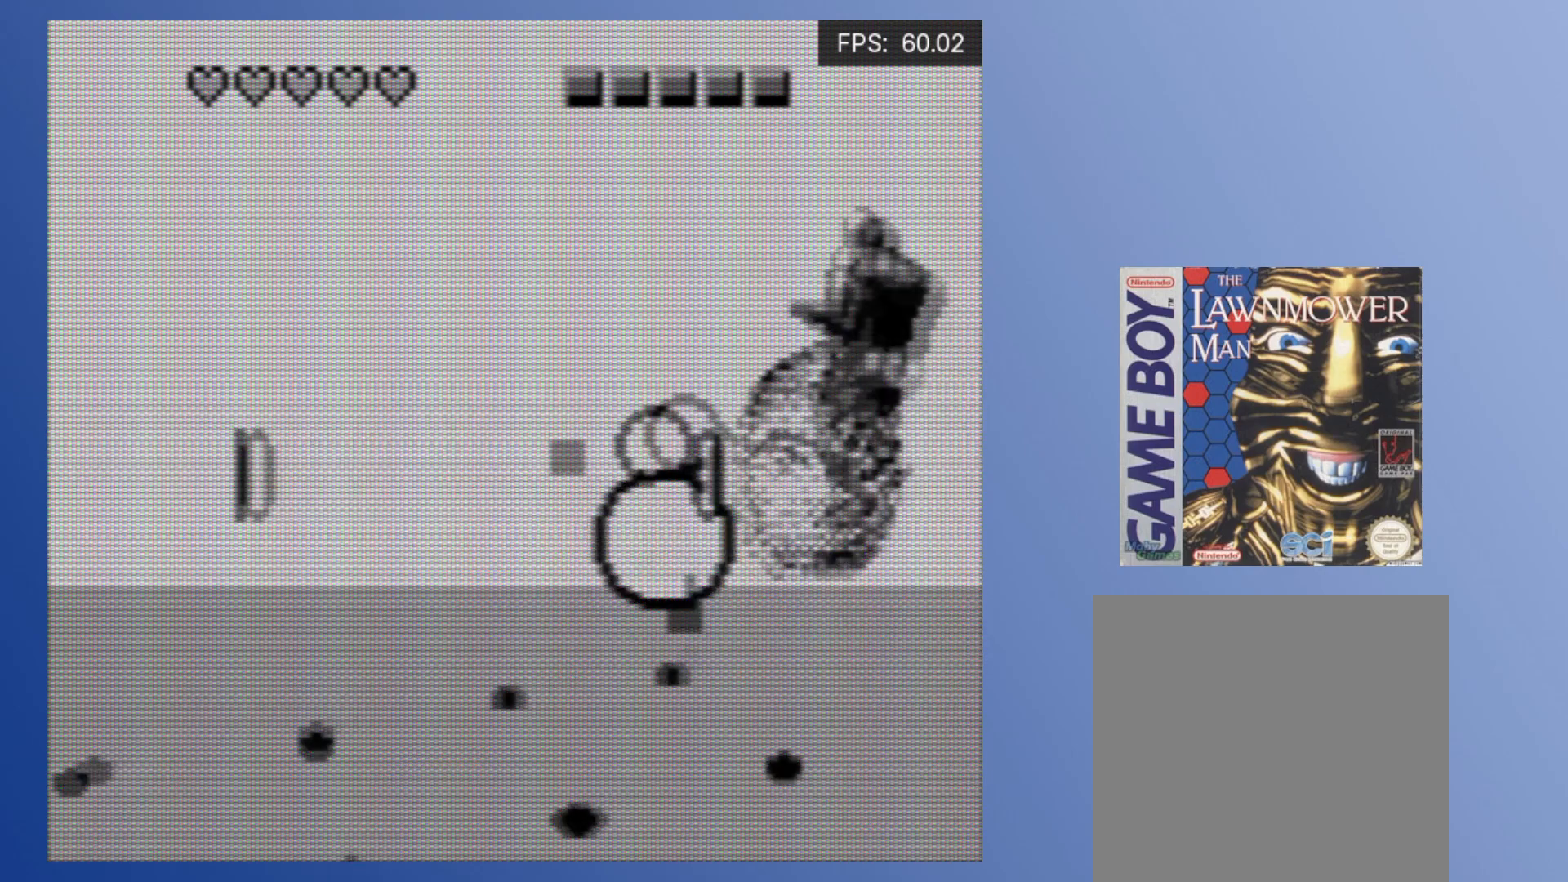
{"buttons": ["DPAD_DOWN", "DPAD_LEFT"], "events": [[67, "A", "down"], [167, "A", "up"], [217, "A", "down"], [283, "DPAD_UP", "up"], [317, "A", "up"], [383, "A", "down"], [450, "DPAD_DOWN", "down"], [483, "A", "up"]]}
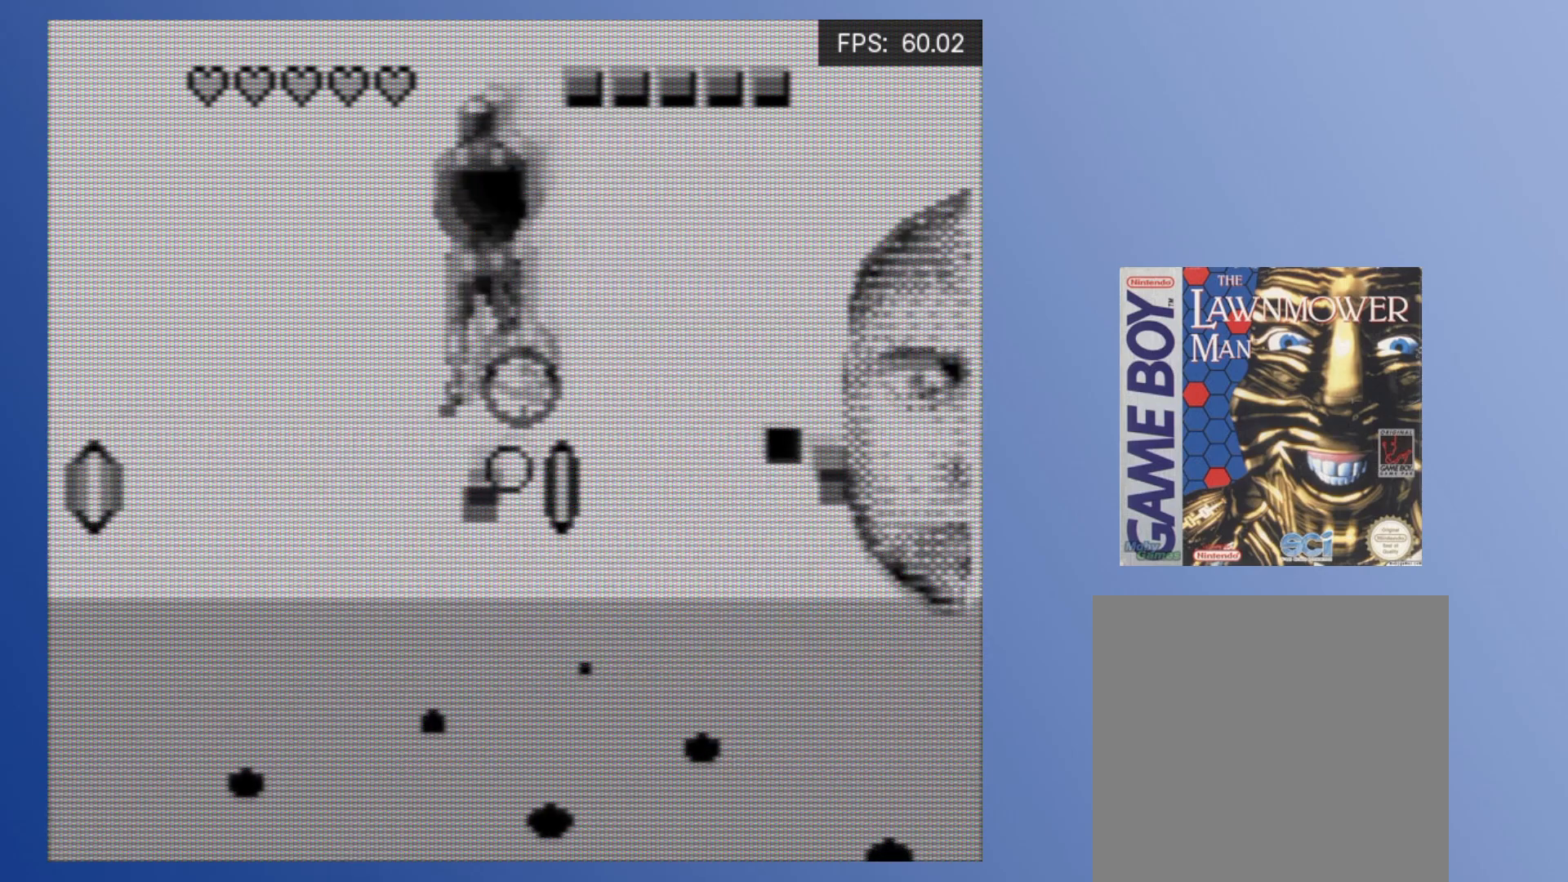
{"buttons": ["A", "DPAD_UP", "DPAD_RIGHT"]}
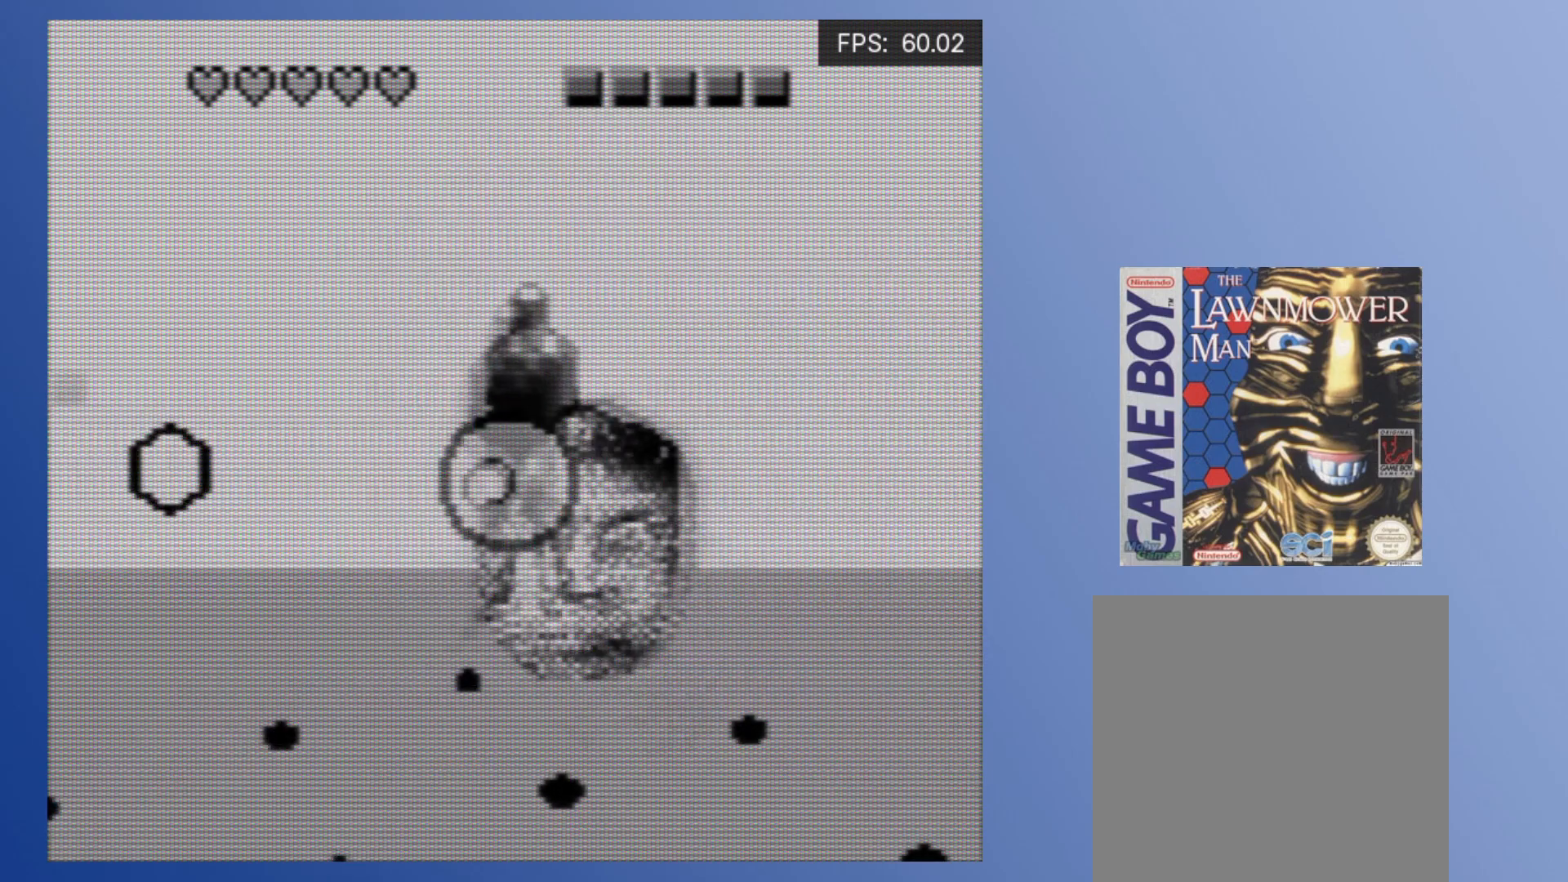
{"buttons": ["A", "DPAD_DOWN", "DPAD_RIGHT"], "events": [[33, "A", "up"], [50, "DPAD_UP", "up"], [67, "DPAD_DOWN", "down"], [100, "A", "down"], [117, "DPAD_RIGHT", "up"], [183, "A", "up"], [233, "DPAD_DOWN", "up"], [267, "A", "down"], [350, "A", "up"], [400, "DPAD_RIGHT", "down"], [417, "A", "down"], [417, "DPAD_UP", "down"], [433, "DPAD_UP", "up"], [467, "DPAD_DOWN", "down"]]}
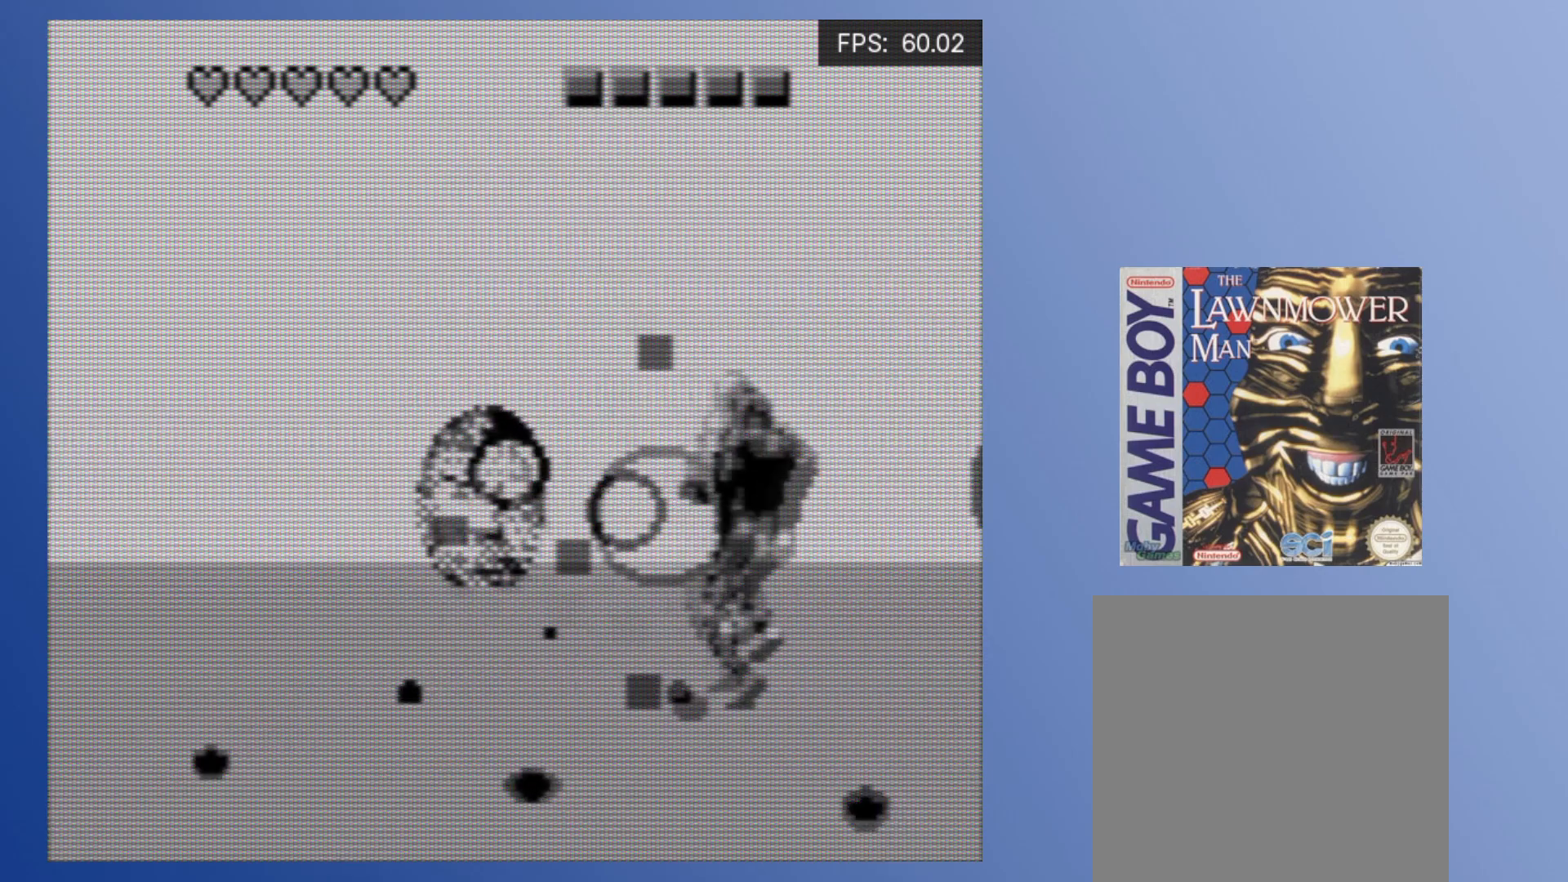
{"buttons": ["DPAD_UP", "DPAD_RIGHT"]}
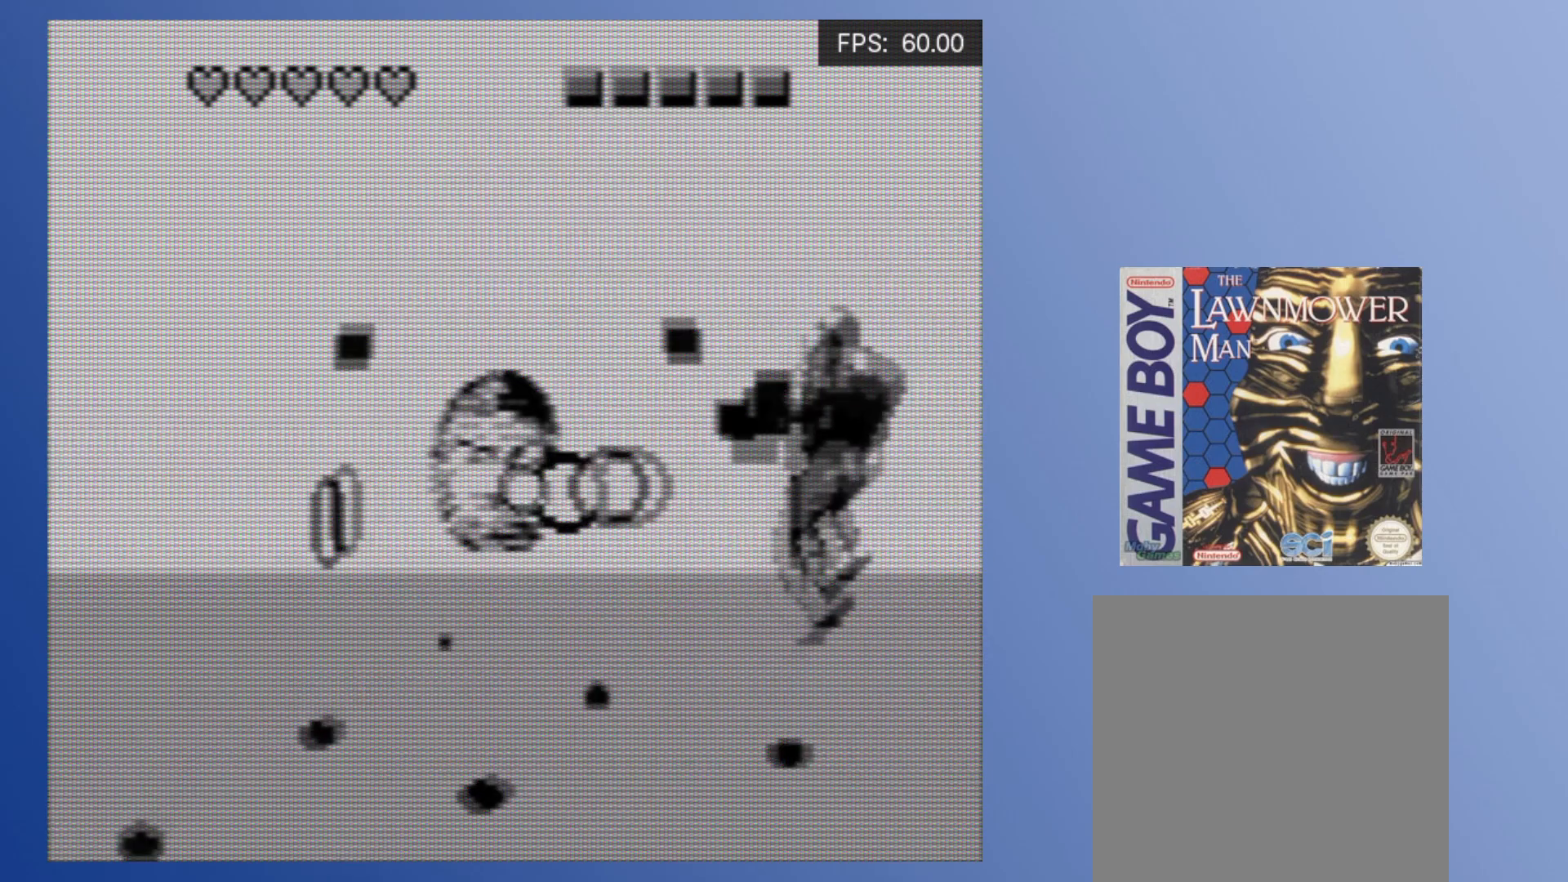
{"buttons": ["DPAD_UP", "DPAD_LEFT"], "events": [[50, "A", "down"], [150, "A", "up"], [200, "DPAD_RIGHT", "up"], [217, "A", "down"], [217, "DPAD_LEFT", "down"], [317, "A", "up"], [383, "A", "down"], [483, "A", "up"]]}
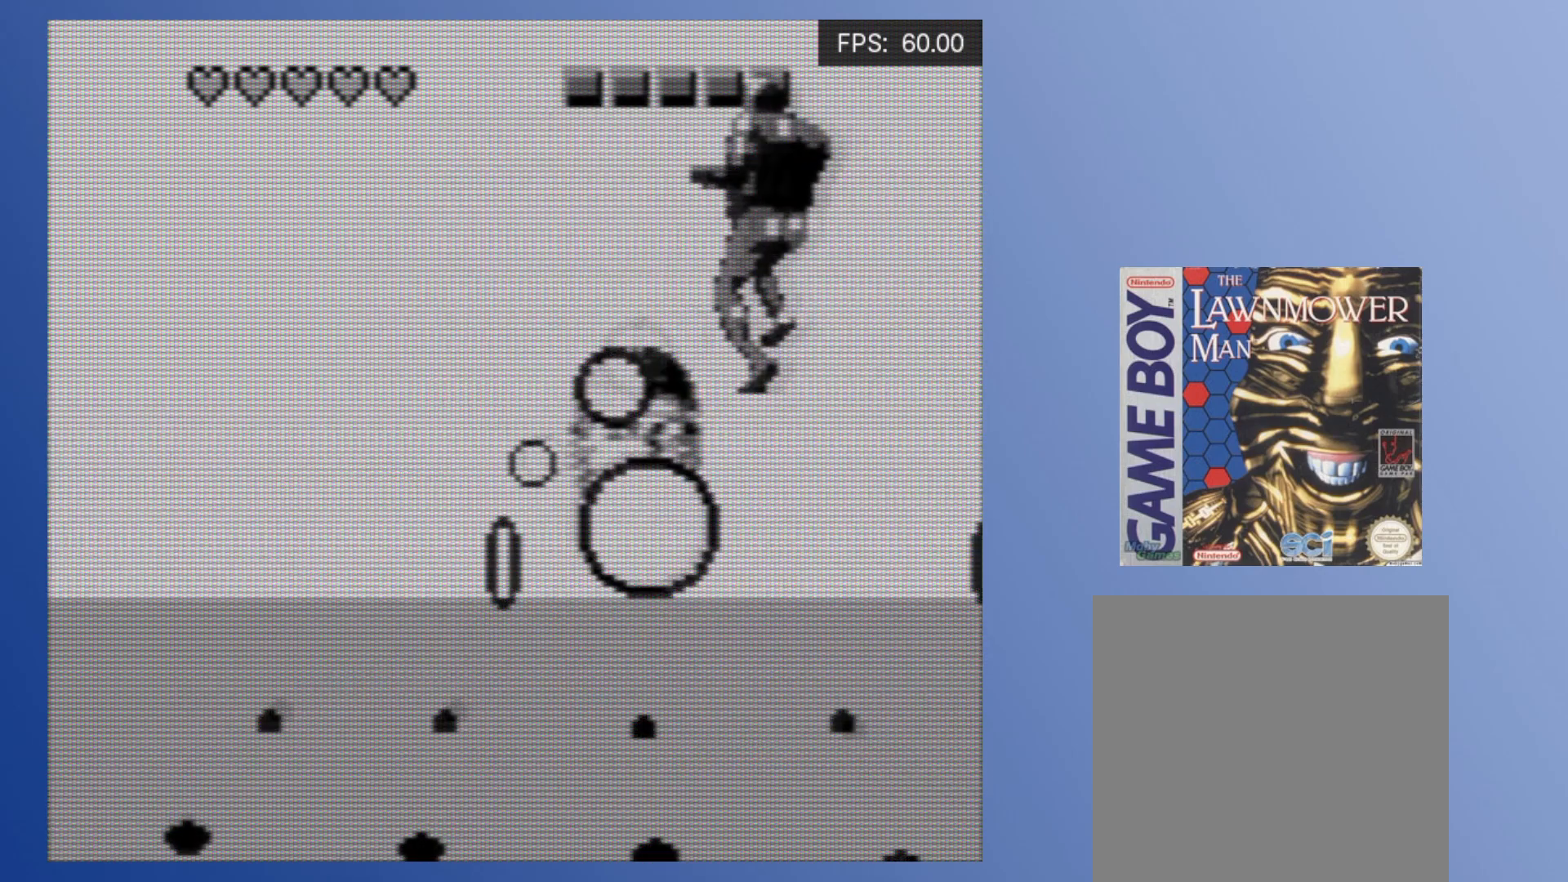
{"buttons": ["DPAD_DOWN", "DPAD_LEFT"], "events": [[67, "A", "down"], [150, "A", "up"], [150, "DPAD_UP", "up"], [233, "A", "down"], [317, "A", "up"], [333, "DPAD_DOWN", "down"]]}
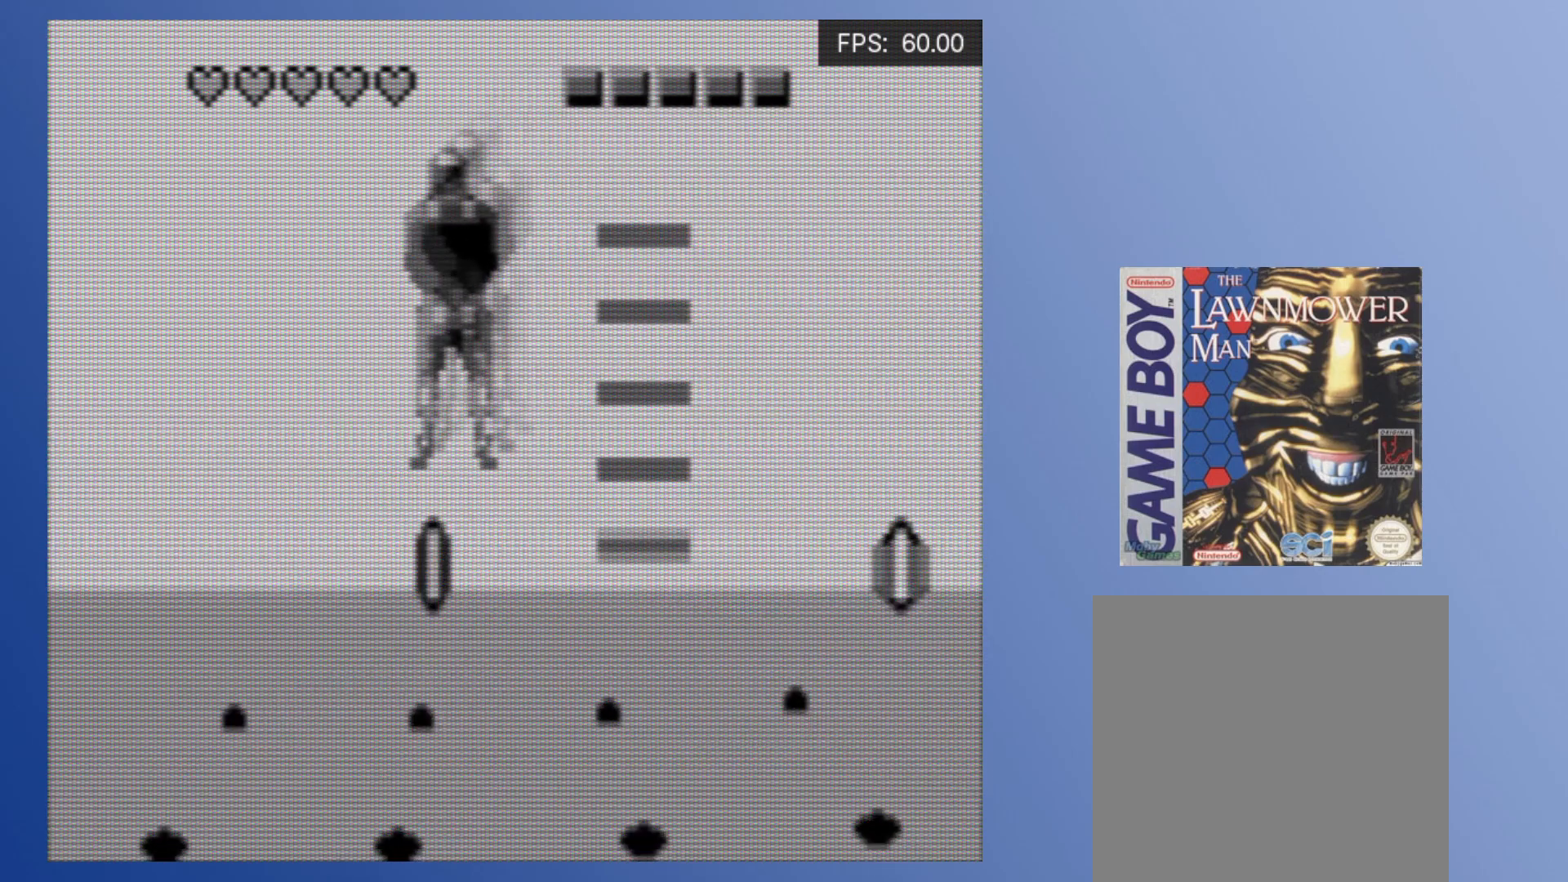
{"buttons": ["A", "DPAD_RIGHT"], "events": [[67, "DPAD_LEFT", "up"], [83, "DPAD_RIGHT", "down"], [117, "A", "down"], [183, "A", "up"], [183, "DPAD_RIGHT", "up"], [200, "DPAD_LEFT", "down"], [267, "A", "down"], [300, "DPAD_DOWN", "up"], [317, "DPAD_LEFT", "up"], [350, "A", "up"], [417, "DPAD_RIGHT", "down"], [433, "A", "down"]]}
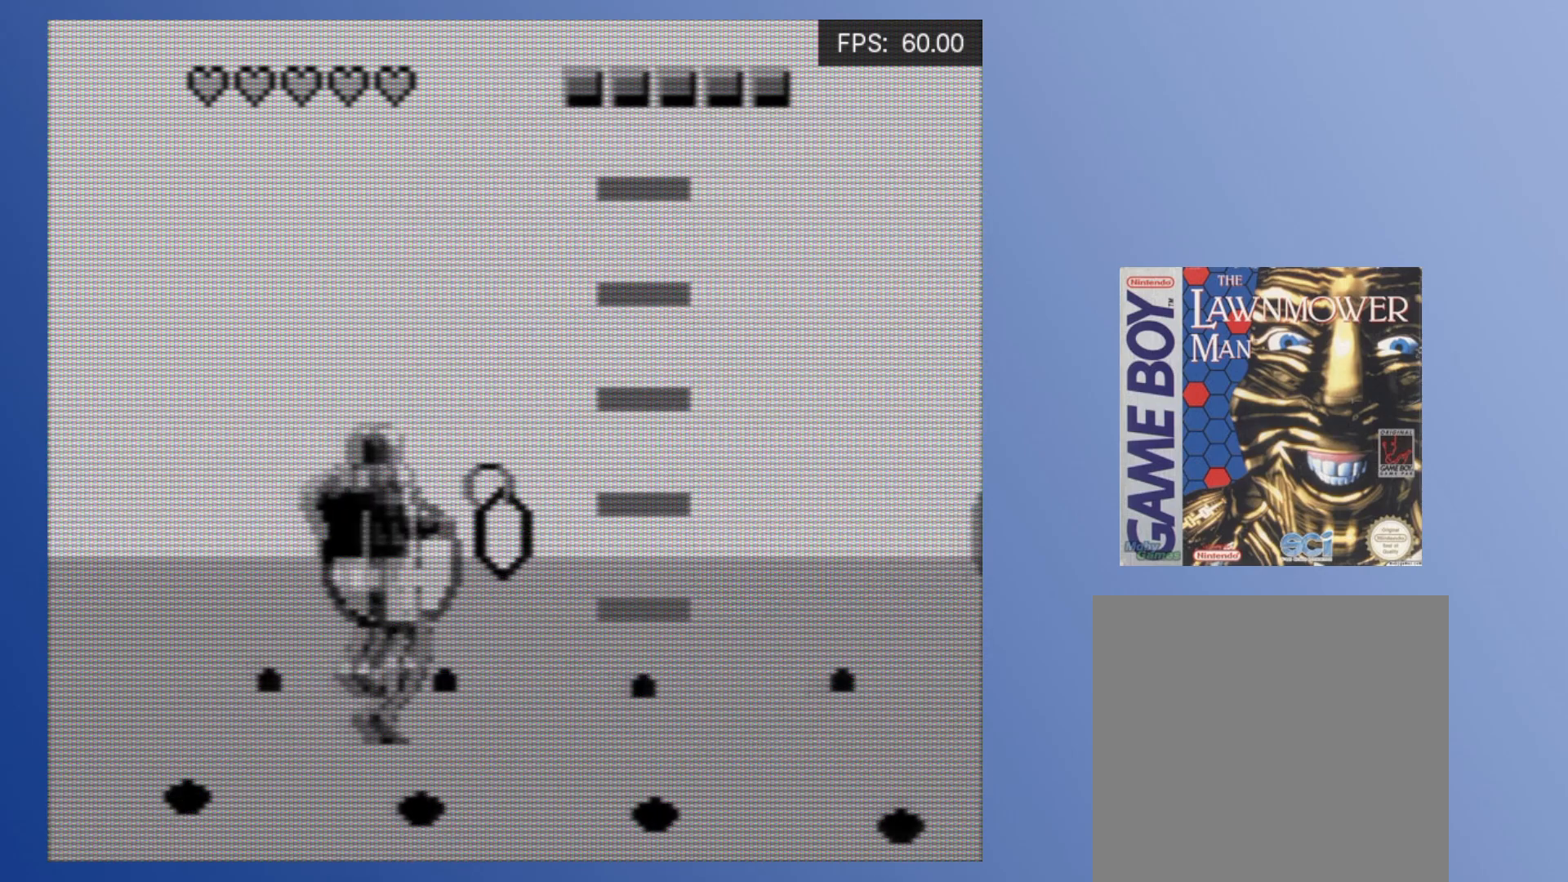
{"buttons": ["A"], "events": [[17, "DPAD_RIGHT", "up"], [33, "A", "up"], [100, "A", "down"], [200, "A", "up"], [267, "DPAD_DOWN", "down"], [267, "DPAD_RIGHT", "down"], [283, "A", "down"], [350, "DPAD_DOWN", "up"], [367, "DPAD_RIGHT", "up"], [383, "A", "up"], [467, "A", "down"]]}